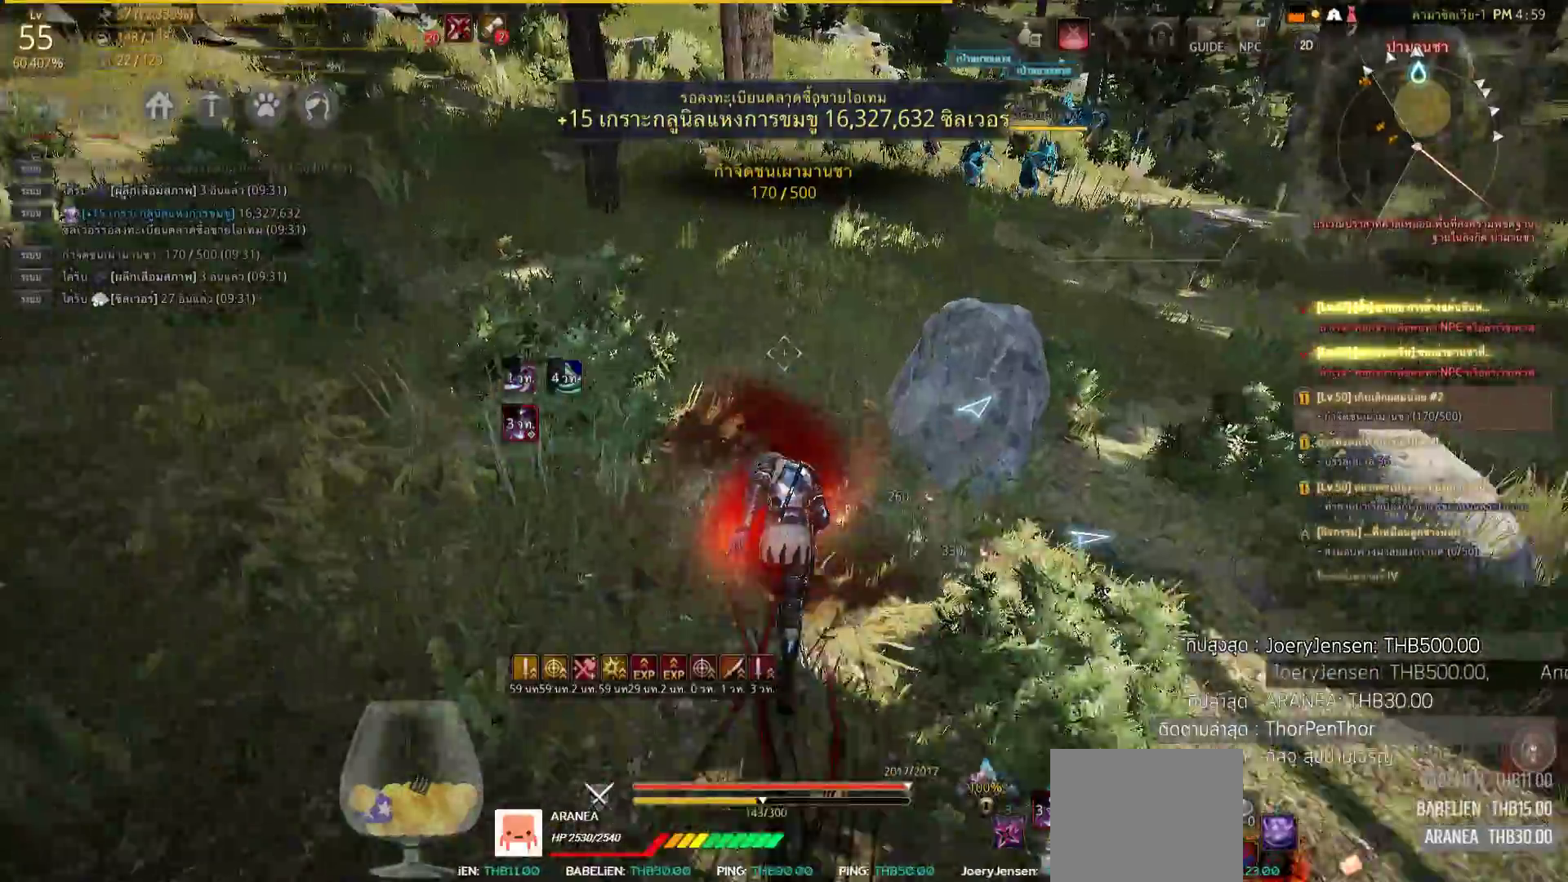
Gameplay with a controller (PlayStation layout); each line is a JSON object with the inputs held at the frame after it. "events" lists button and stick changes between this image and that frame as [ms after this image, input, new state], when the widget could be followed in between.
{"buttons": [], "left_stick": "up", "right_stick": "center", "events": [[33, "CIRCLE", "down"], [150, "CIRCLE", "up"], [367, "right_stick", "up-right"], [500, "right_stick", "center"]]}
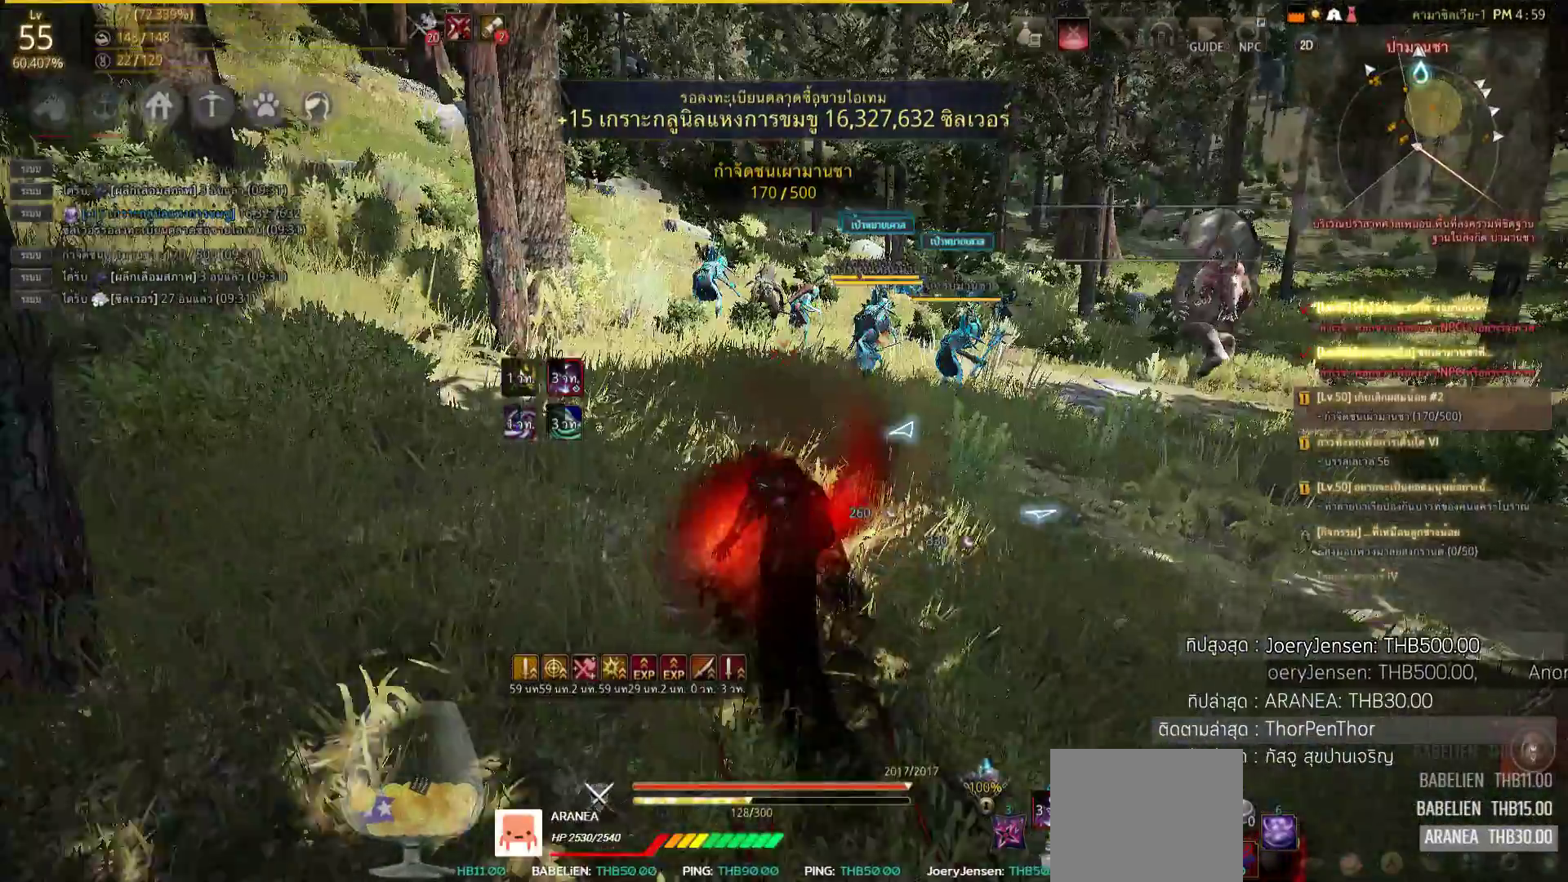
{"buttons": [], "left_stick": "up", "right_stick": "center", "events": []}
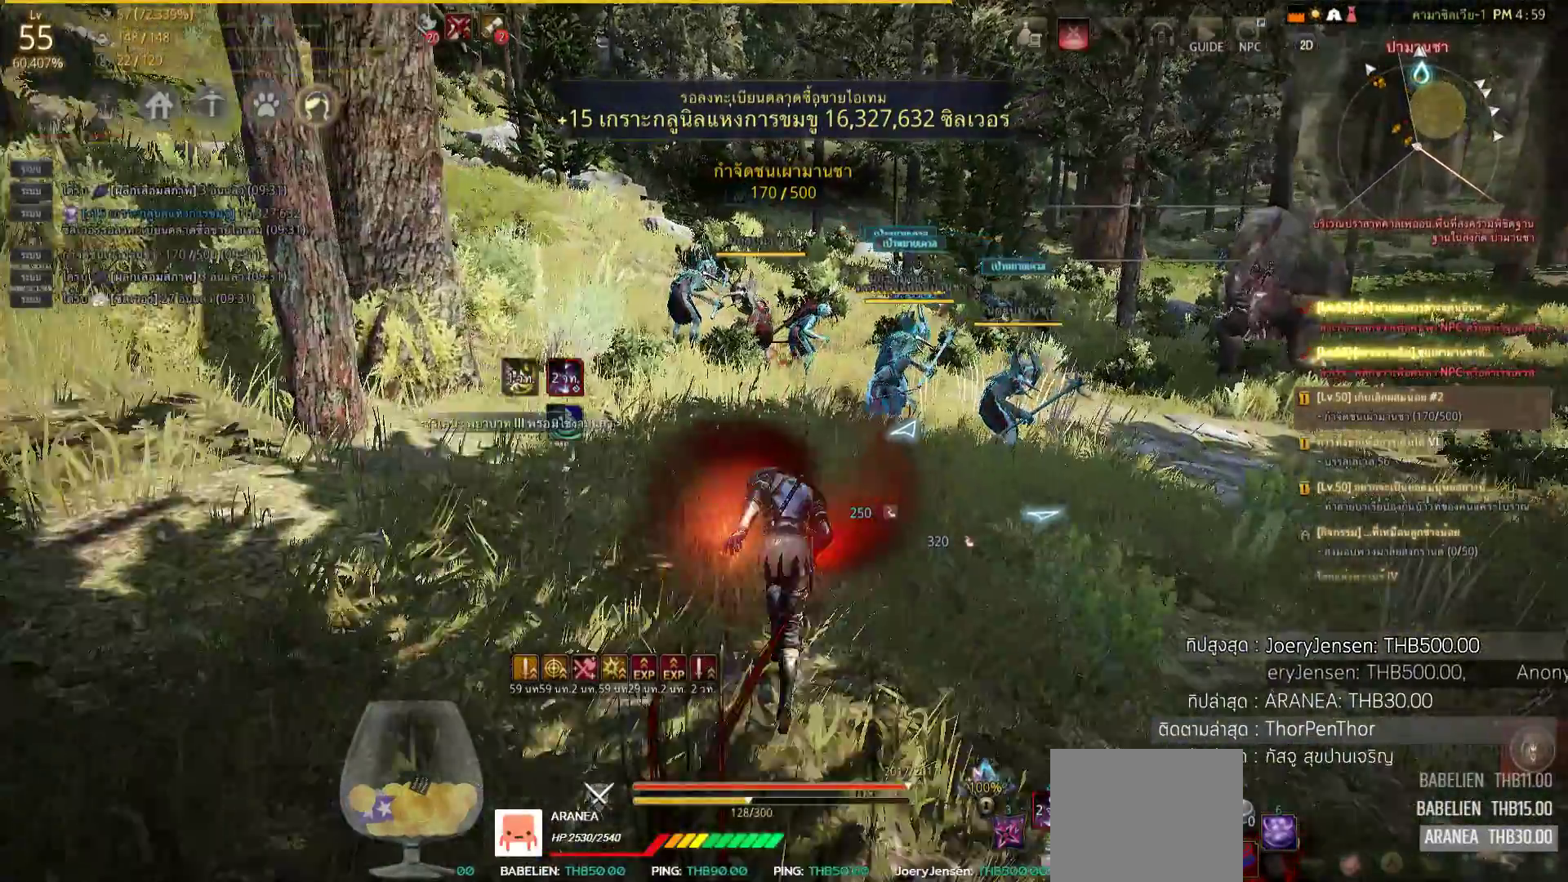
{"buttons": [], "left_stick": "up", "right_stick": "center", "events": []}
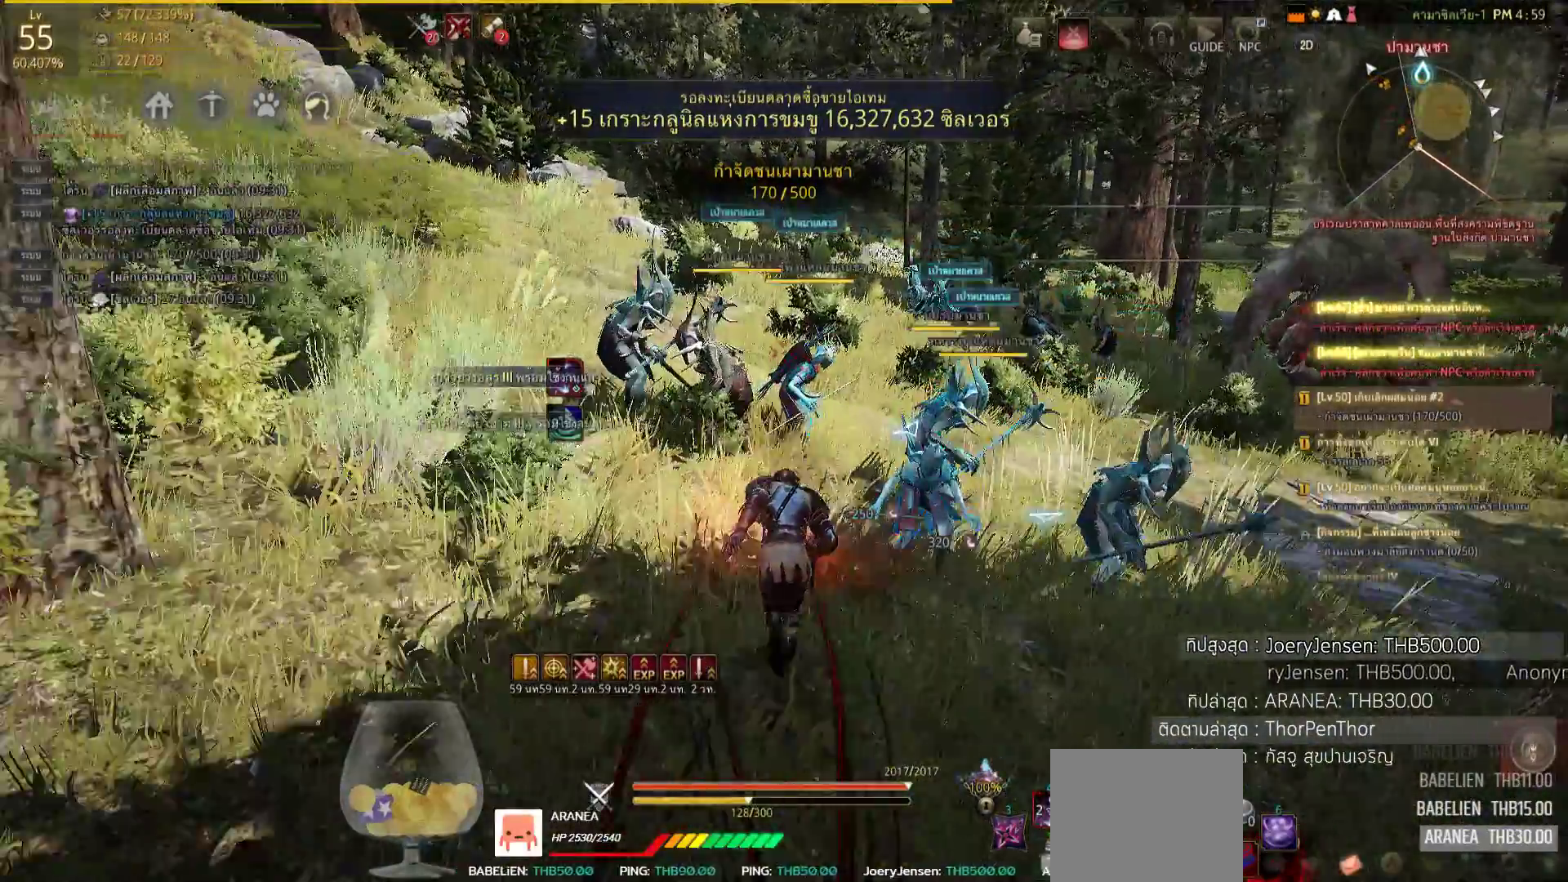
{"buttons": [], "left_stick": "center", "right_stick": "left", "events": [[17, "SQUARE", "down"], [33, "SQUARE", "up"], [50, "SQUARE", "down"], [133, "left_stick", "up-right"], [267, "SQUARE", "up"], [400, "left_stick", "center"], [467, "right_stick", "left"]]}
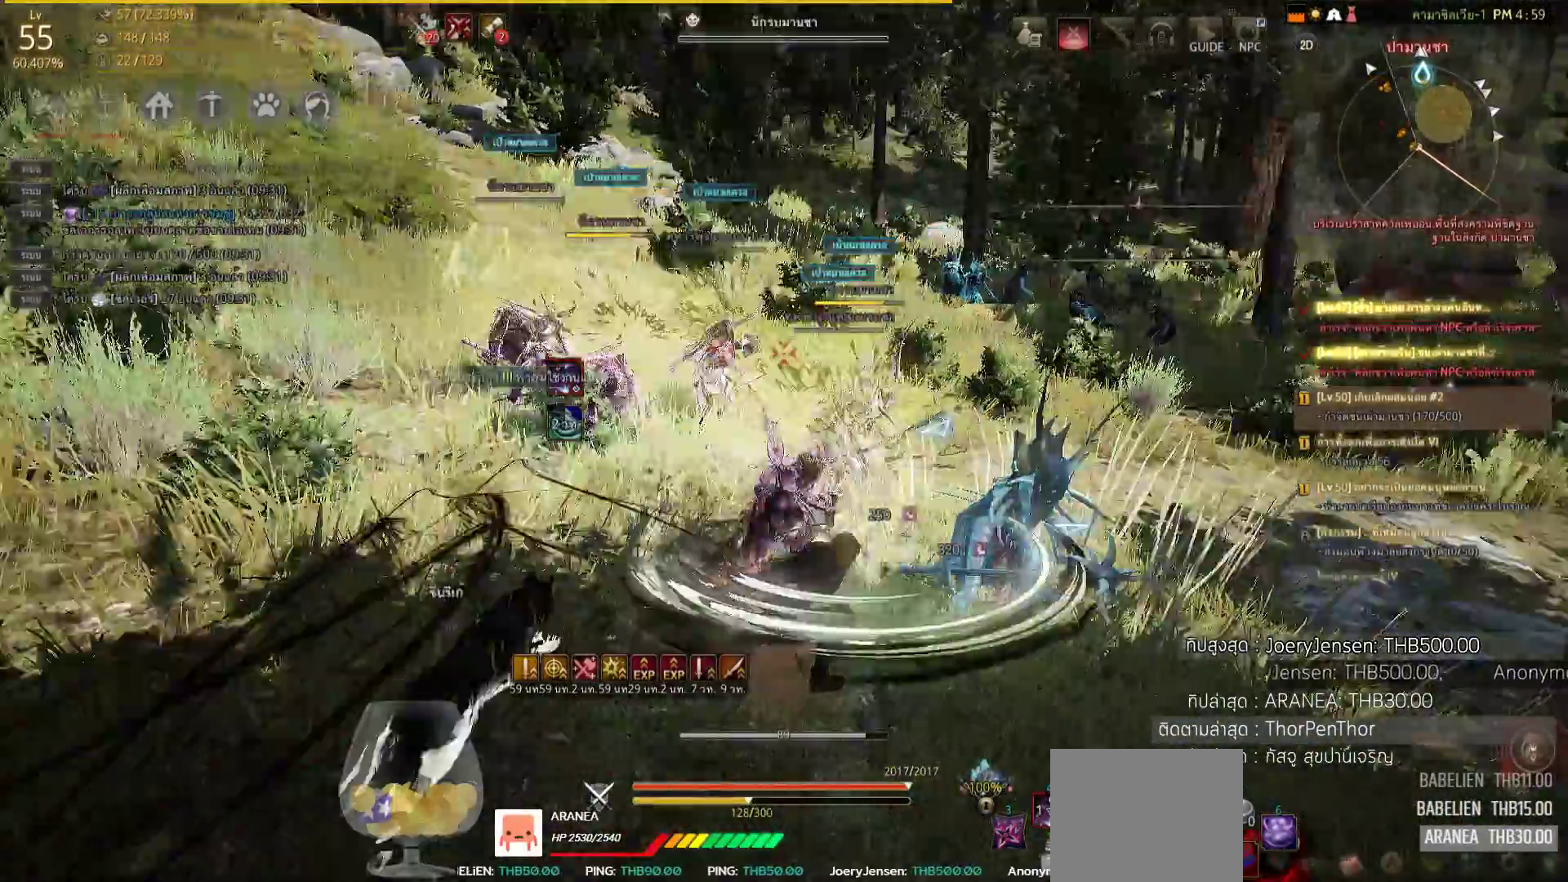
{"buttons": ["L2", "R2"], "left_stick": "center", "right_stick": "center", "events": [[117, "L2", "down"], [117, "R2", "down"], [133, "right_stick", "center"]]}
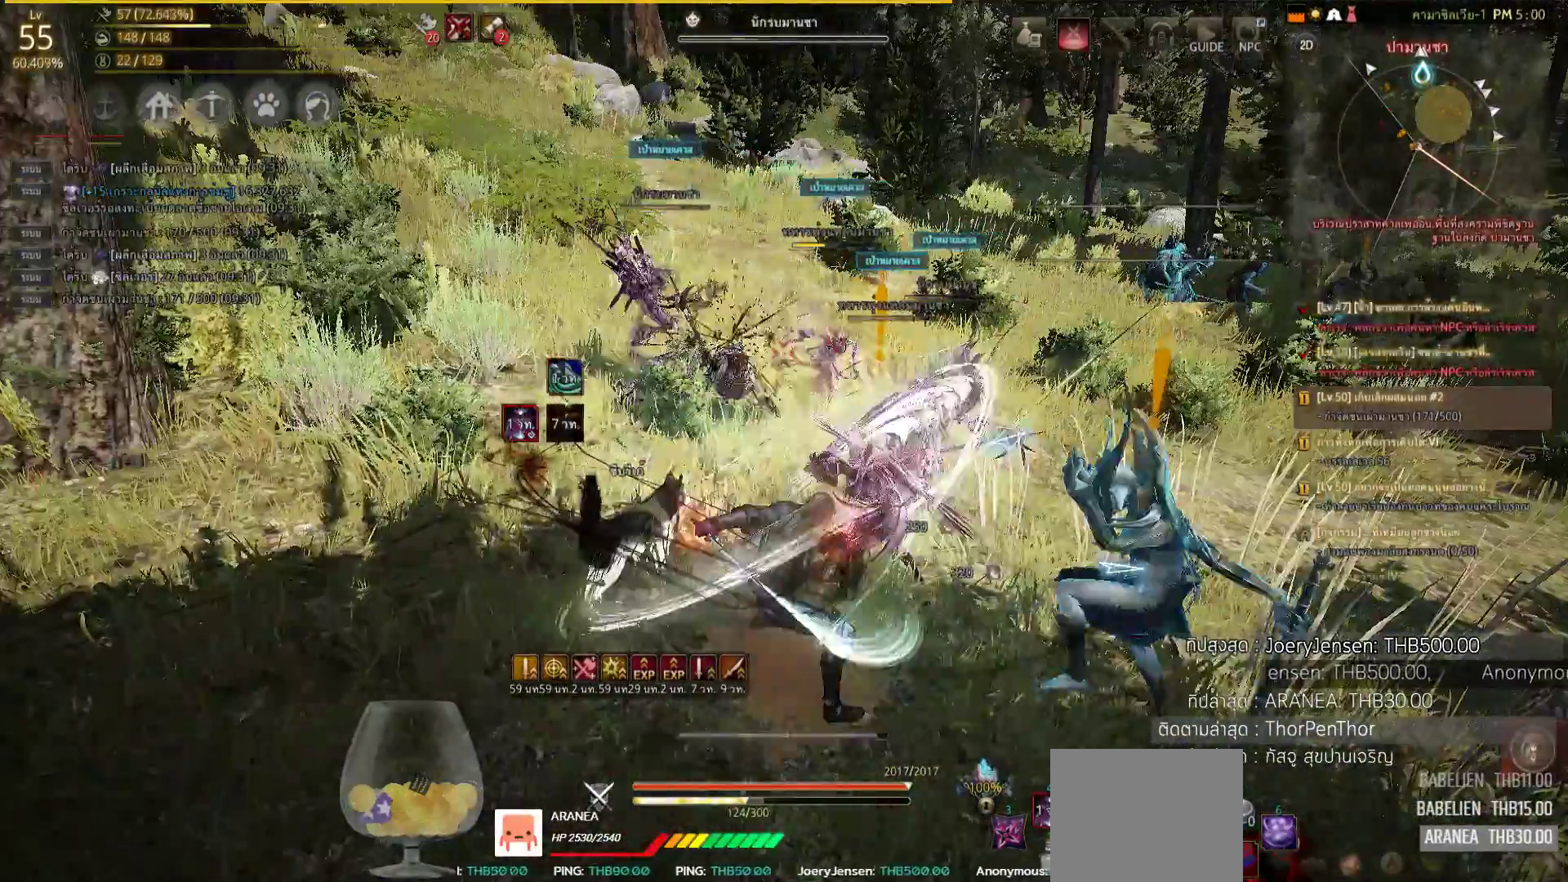
{"buttons": ["L2", "R2"], "left_stick": "center", "right_stick": "center", "events": []}
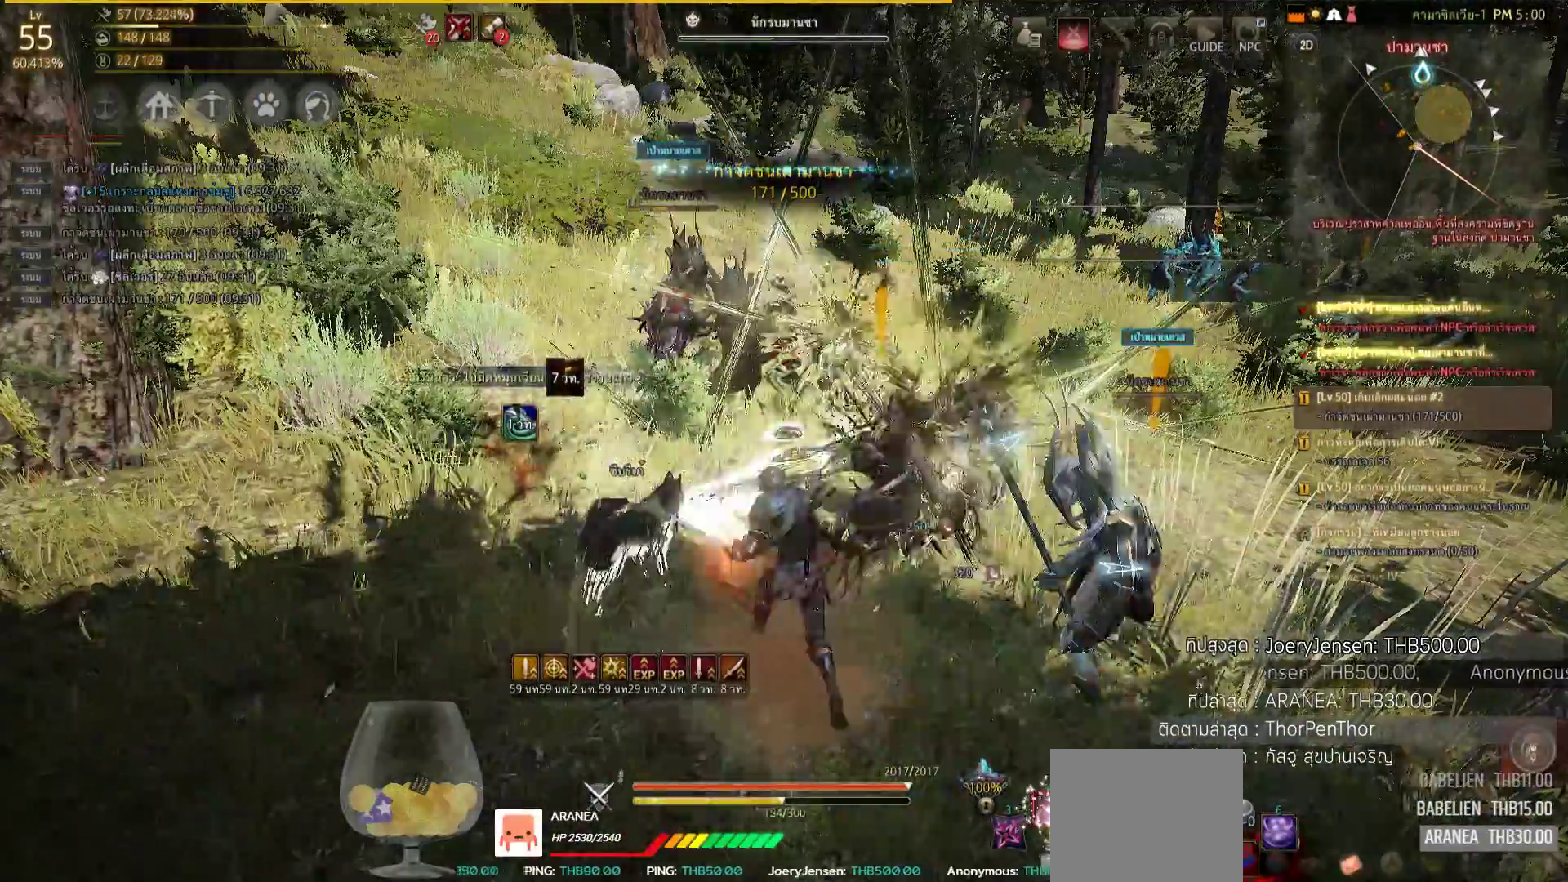
{"buttons": [], "left_stick": "center", "right_stick": "center", "events": [[150, "L2", "up"], [167, "R2", "up"], [233, "right_stick", "right"], [500, "right_stick", "center"]]}
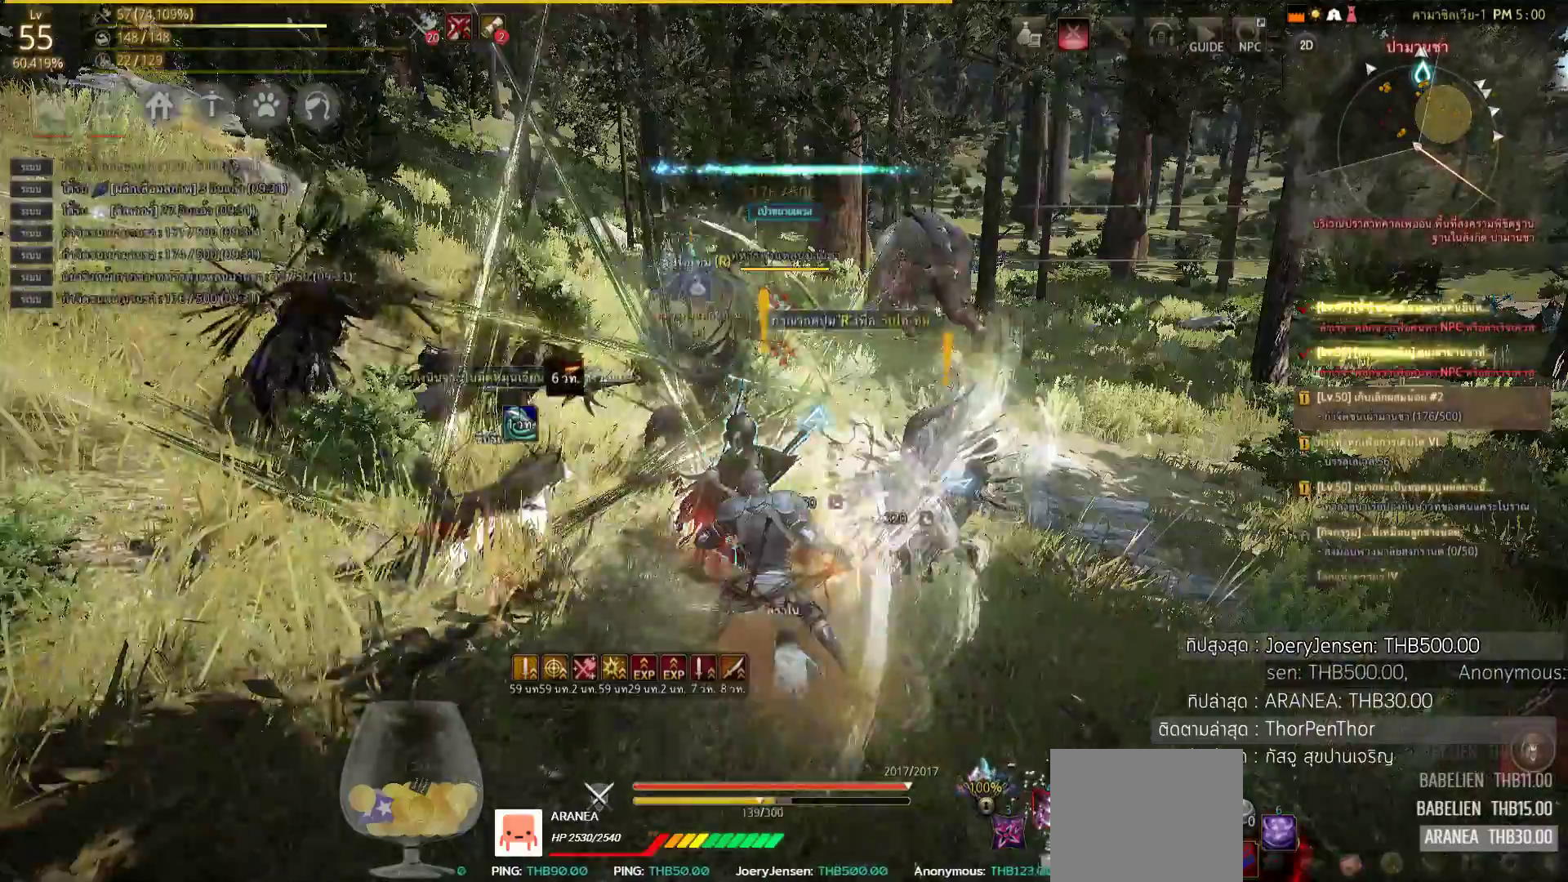
{"buttons": [], "left_stick": "up-right", "right_stick": "center", "events": [[50, "left_stick", "right"], [217, "SQUARE", "down"], [283, "SQUARE", "up"], [367, "SQUARE", "down"], [467, "SQUARE", "up"], [483, "left_stick", "up-right"]]}
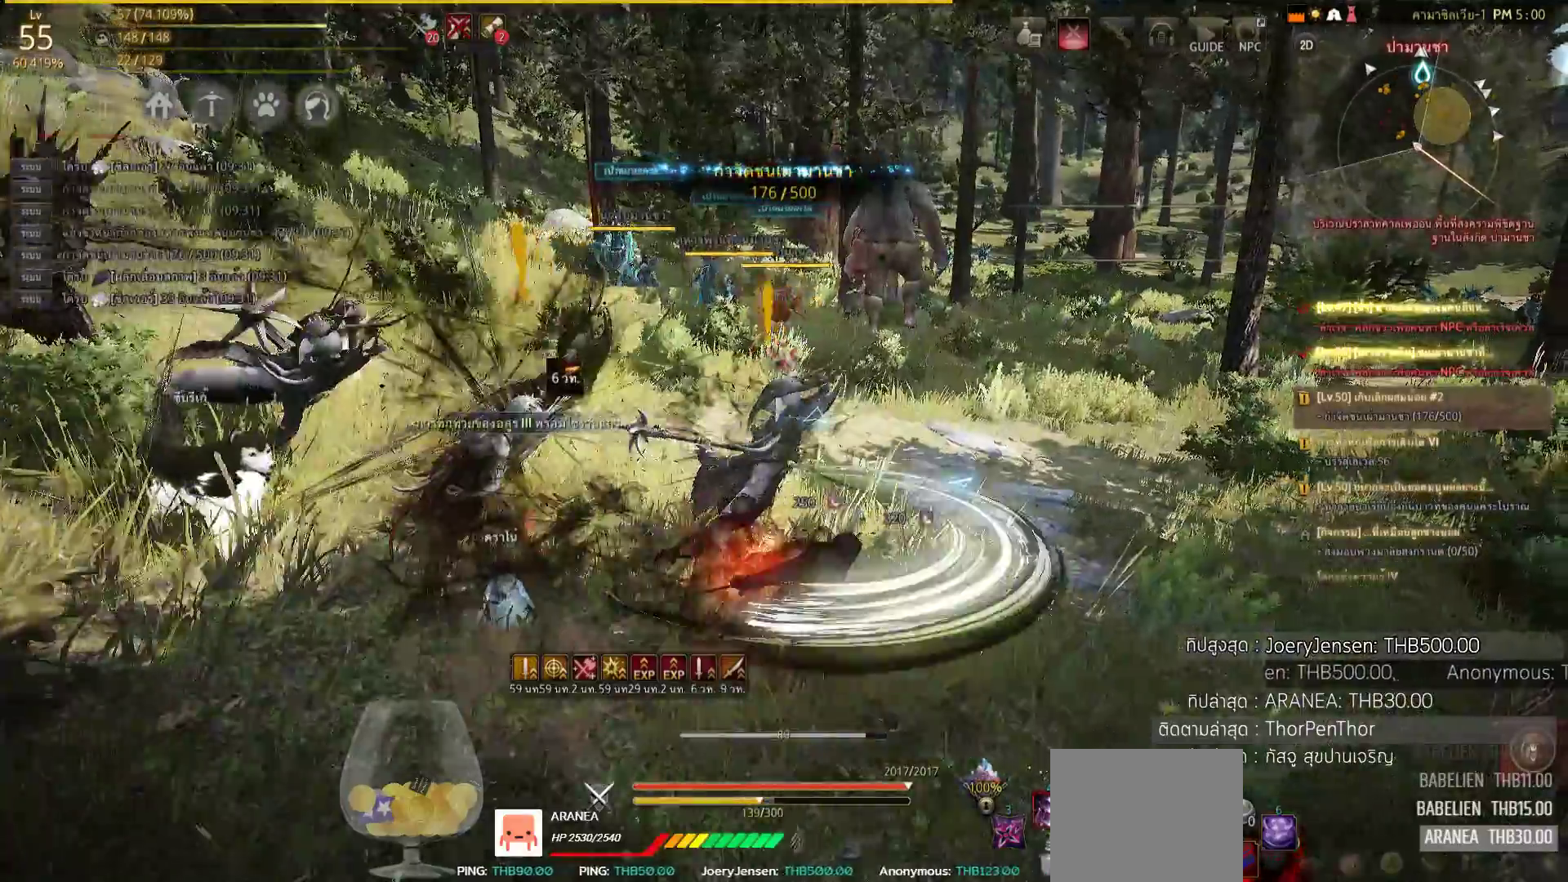
{"buttons": [], "left_stick": "up", "right_stick": "center", "events": [[267, "left_stick", "up"]]}
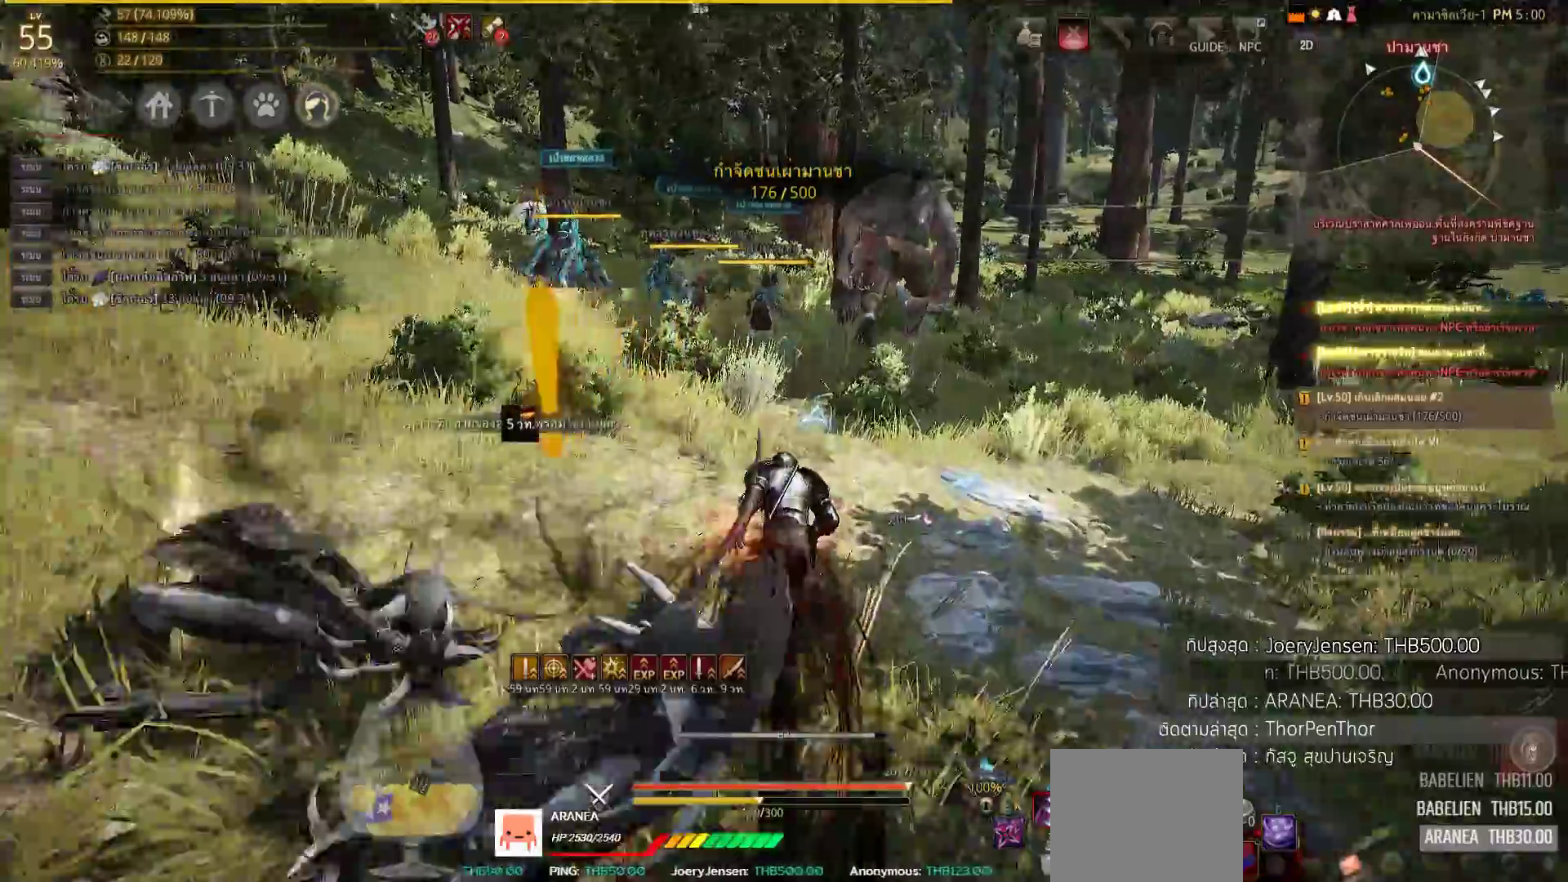
{"buttons": [], "left_stick": "up", "right_stick": "center"}
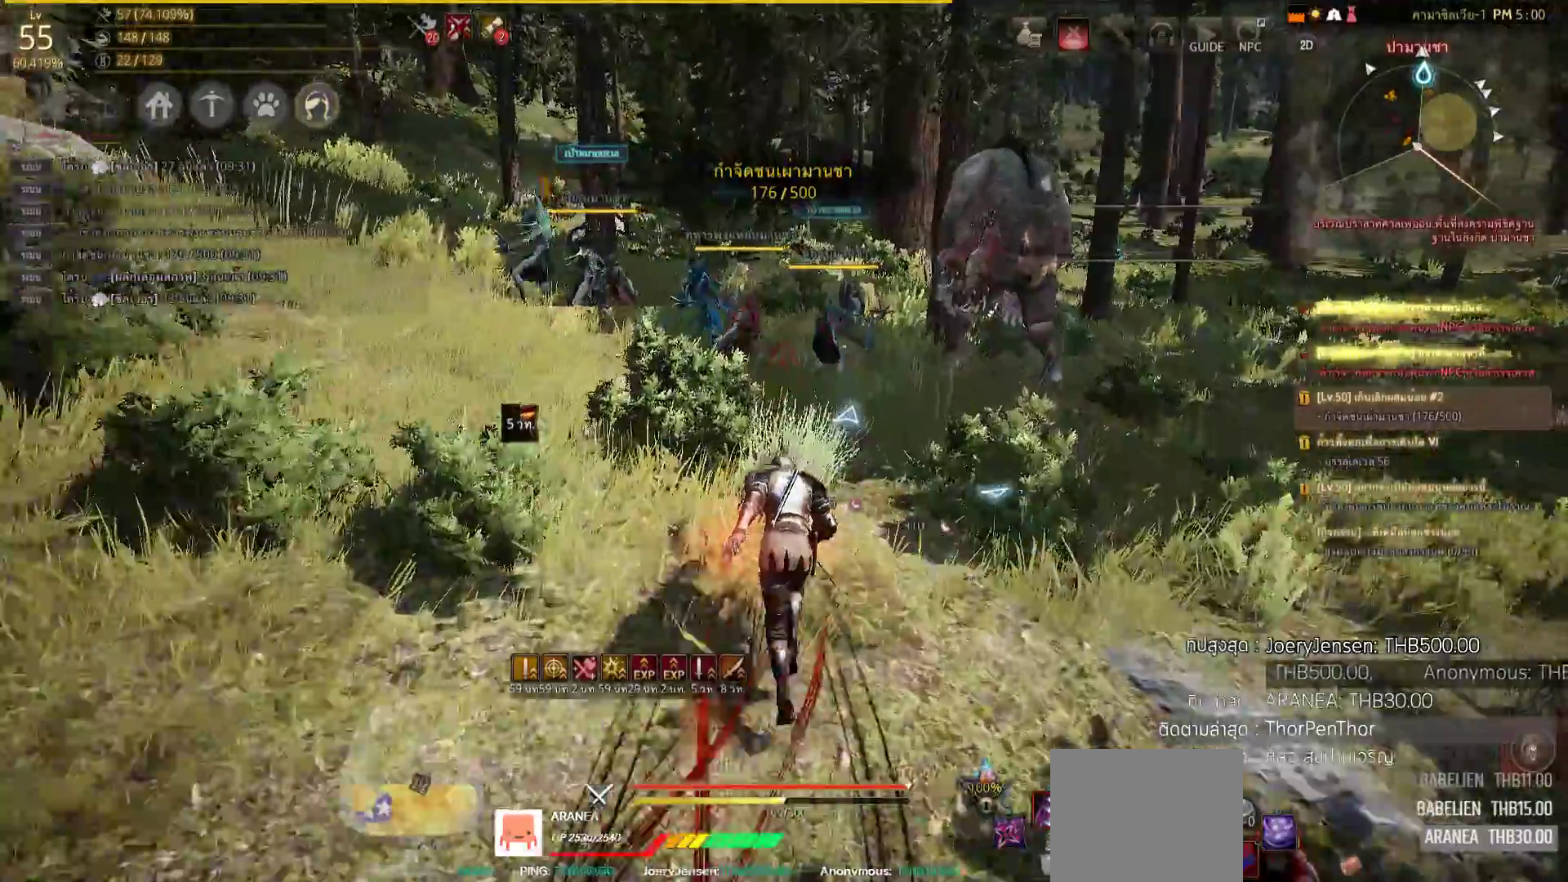
{"buttons": ["R2"], "left_stick": "up", "right_stick": "center", "events": [[100, "left_stick", "up-left"], [217, "left_stick", "up"], [417, "R2", "down"]]}
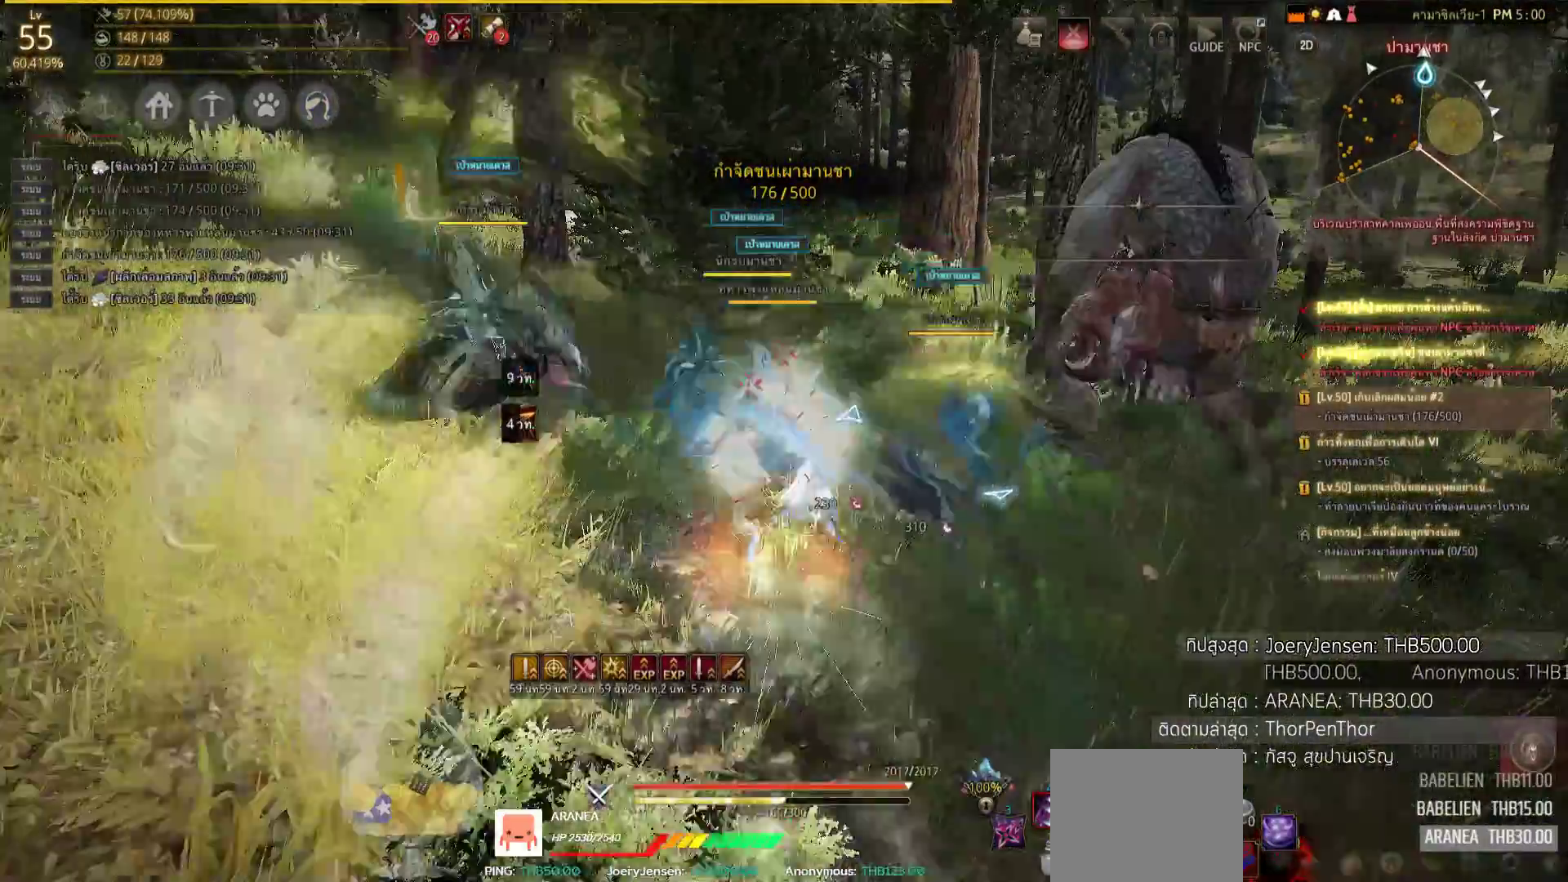
{"buttons": ["L2", "R2"], "left_stick": "center", "right_stick": "left", "events": [[17, "SQUARE", "down"], [200, "R2", "up"], [200, "SQUARE", "up"], [233, "left_stick", "center"], [433, "right_stick", "left"], [467, "L2", "down"], [467, "R2", "down"]]}
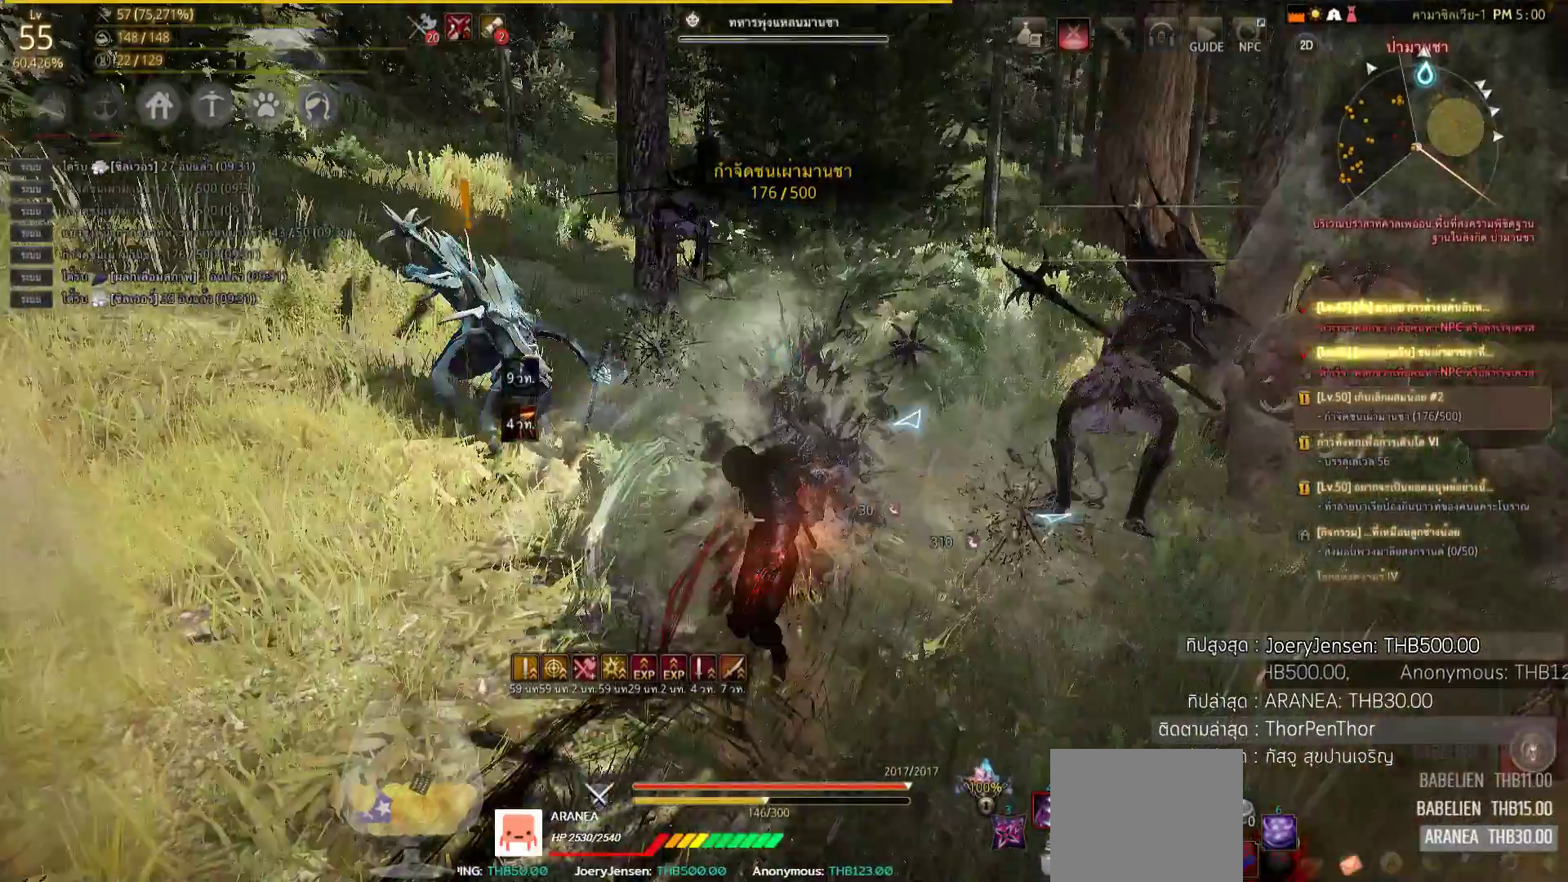
{"buttons": ["L2", "R2"], "left_stick": "center", "right_stick": "center", "events": [[67, "right_stick", "center"]]}
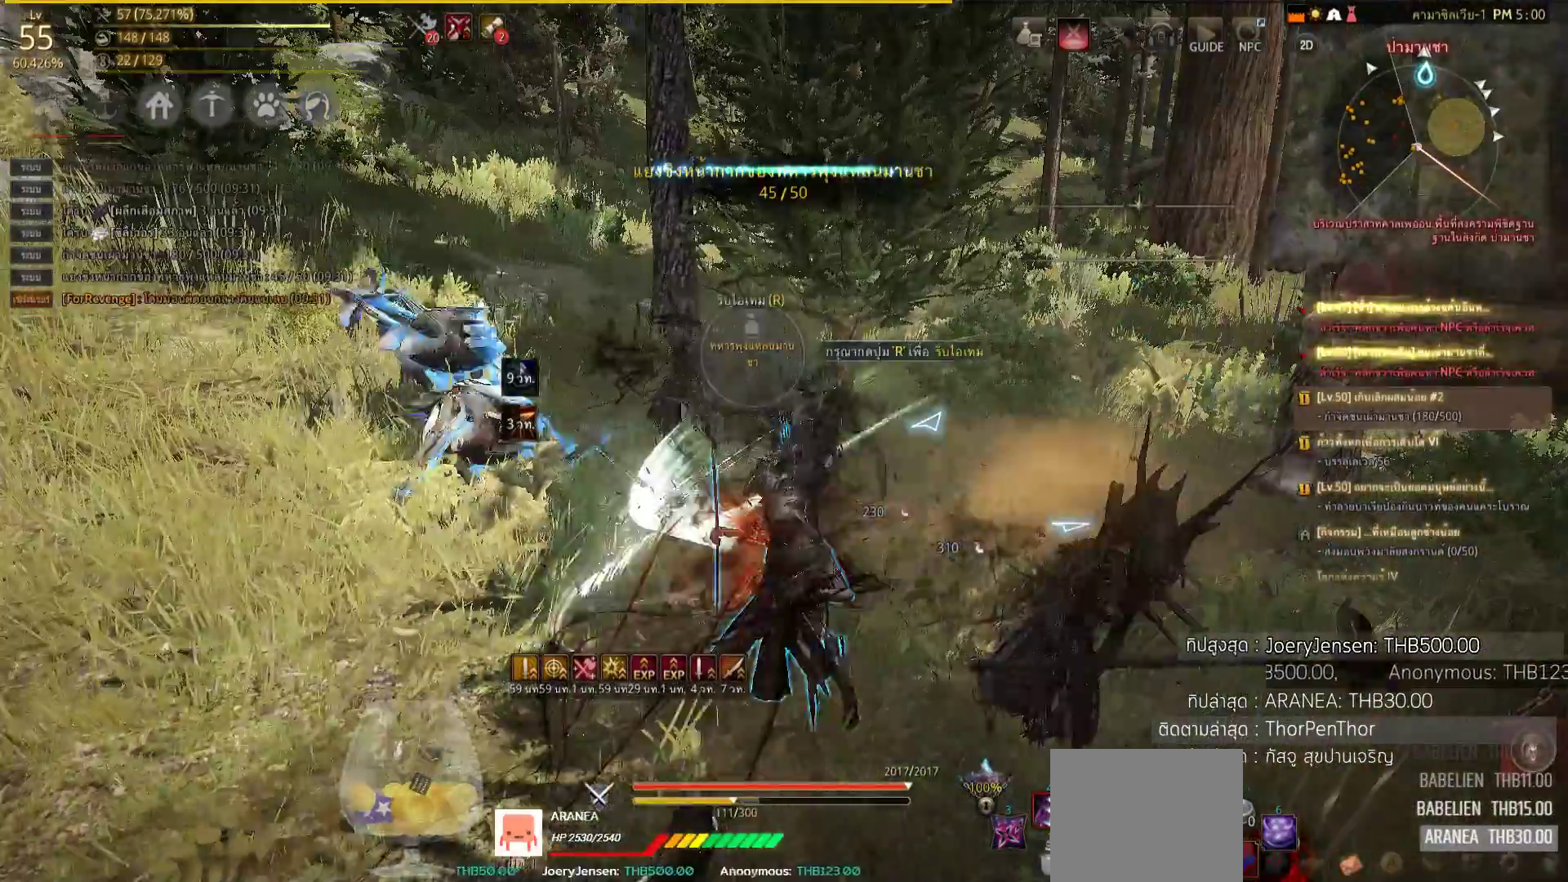
{"buttons": ["L2", "R2"], "left_stick": "center", "right_stick": "center", "events": []}
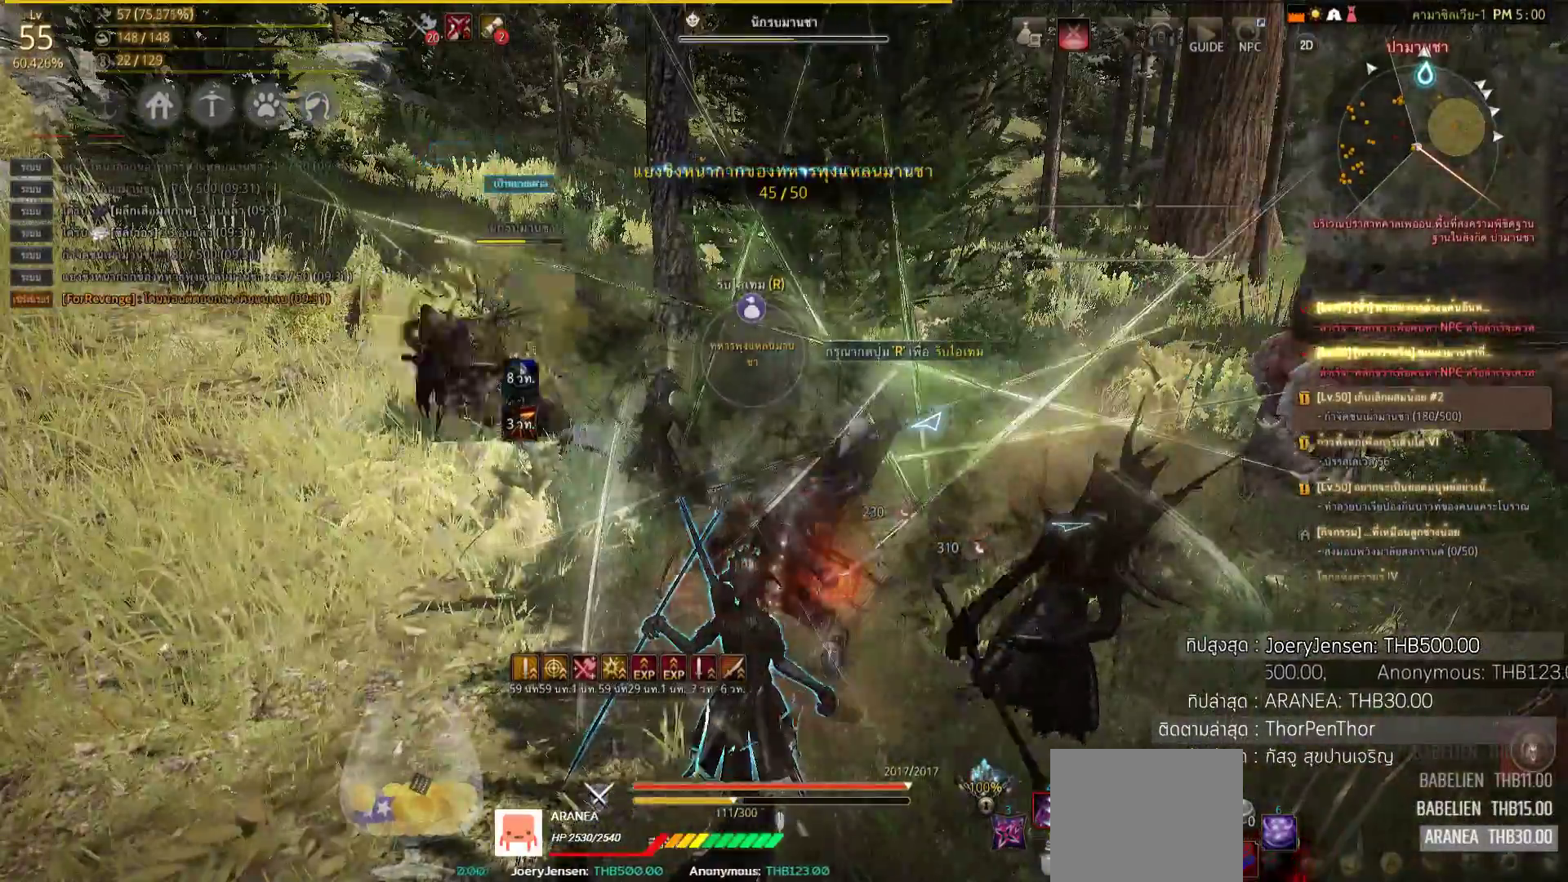
{"buttons": [], "left_stick": "center", "right_stick": "right", "events": [[150, "R2", "up"], [167, "L2", "up"], [167, "right_stick", "right"]]}
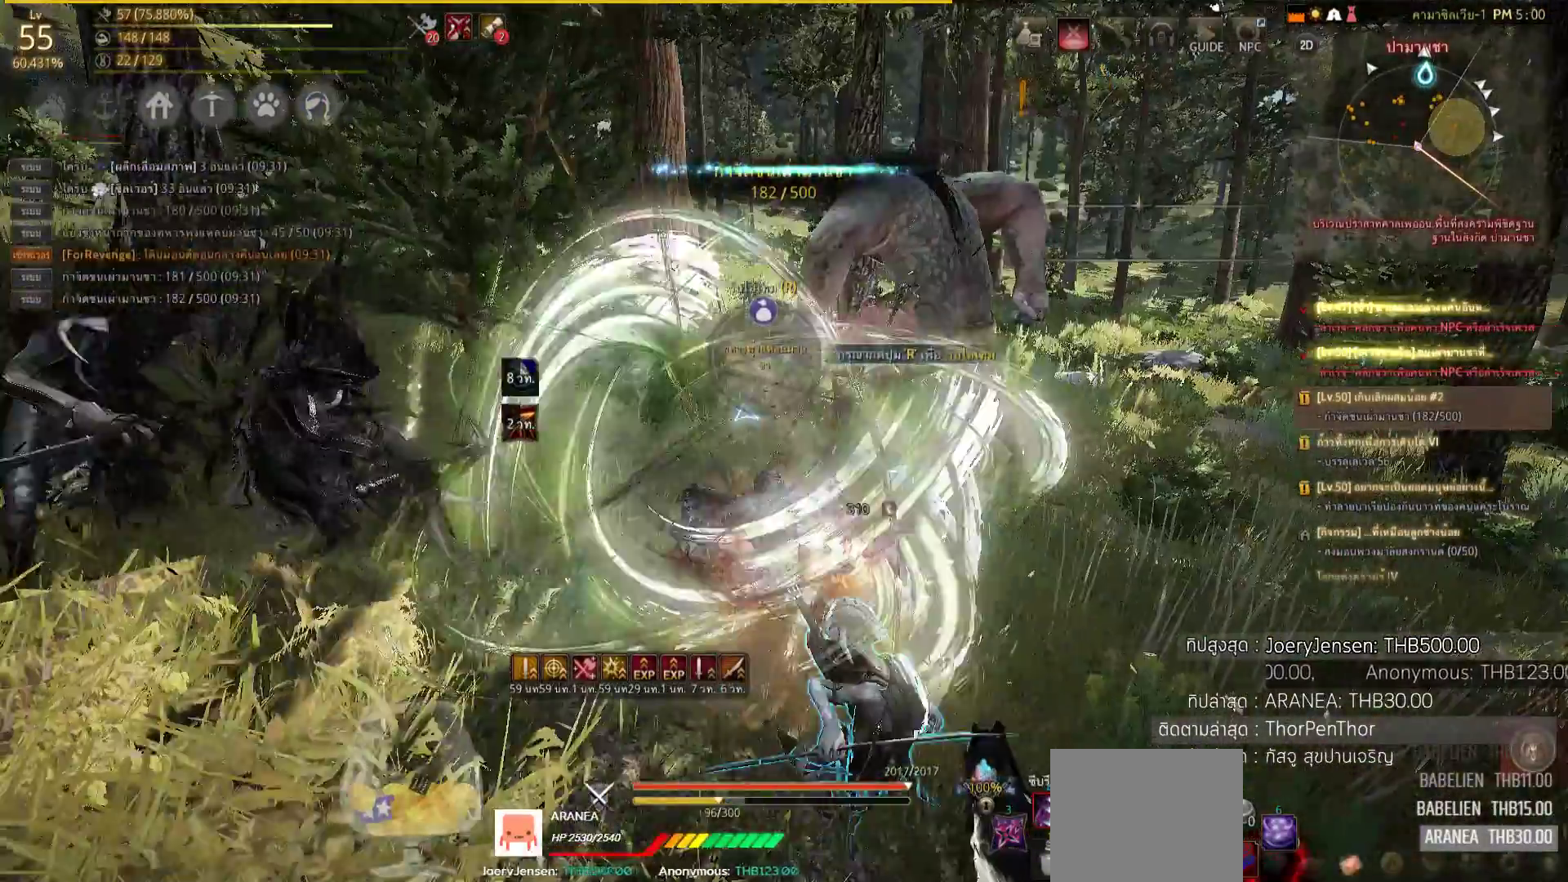
{"buttons": ["SQUARE"], "left_stick": "right", "right_stick": "center", "events": [[17, "left_stick", "right"], [17, "right_stick", "center"], [133, "SQUARE", "down"], [267, "SQUARE", "up"], [300, "SQUARE", "down"], [483, "SQUARE", "up"], [500, "SQUARE", "down"]]}
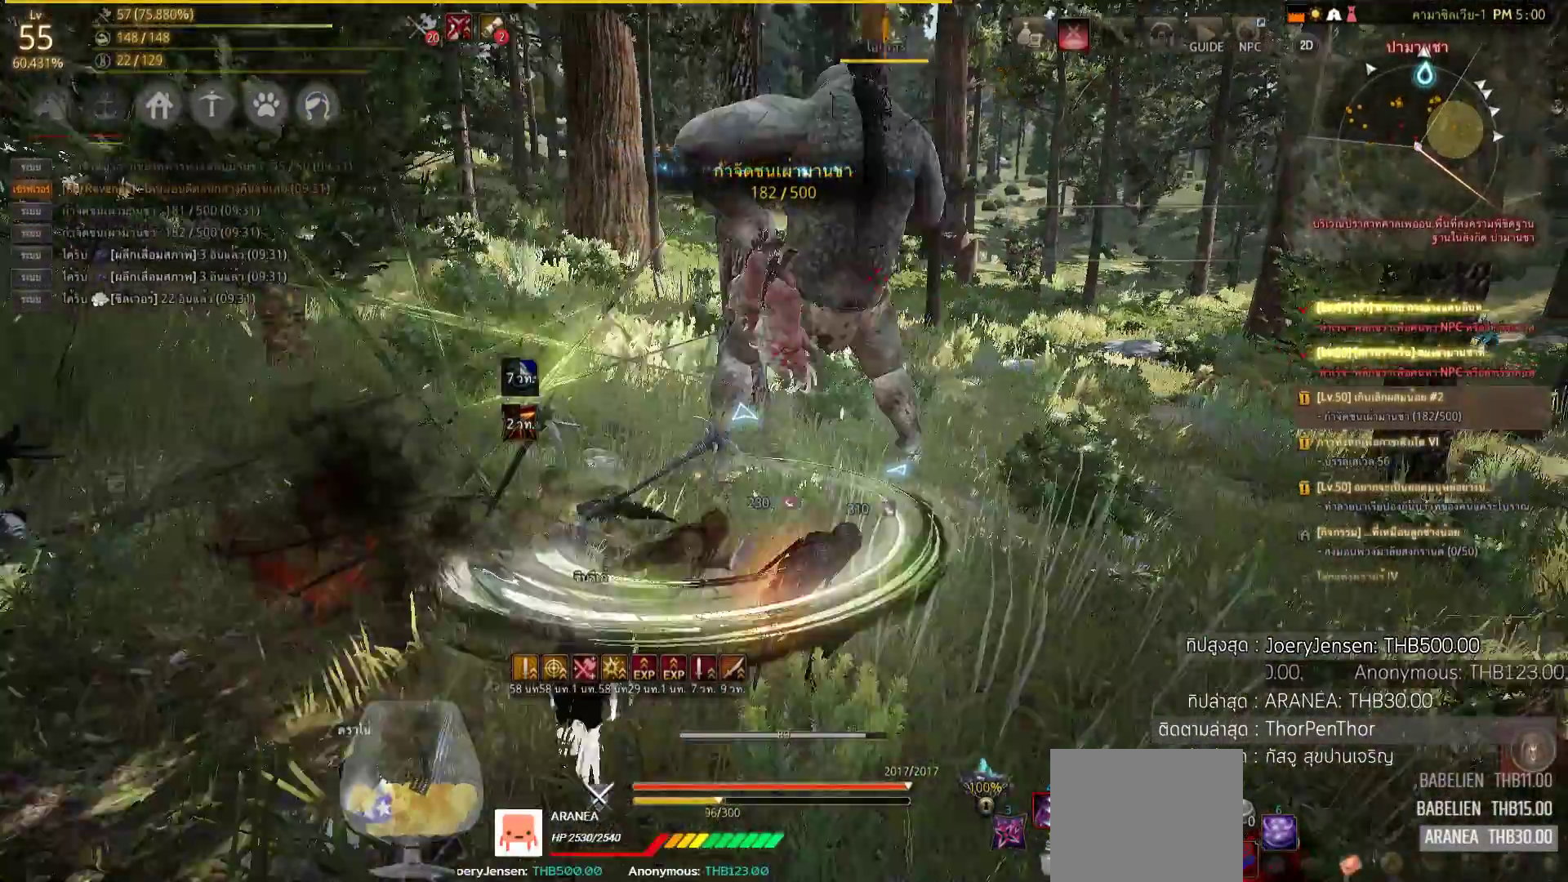
{"buttons": [], "left_stick": "right", "right_stick": "center", "events": [[17, "SQUARE", "up"], [50, "SQUARE", "down"], [200, "SQUARE", "up"], [233, "SQUARE", "down"], [250, "SQUARE", "up"], [267, "SQUARE", "down"], [367, "SQUARE", "up"]]}
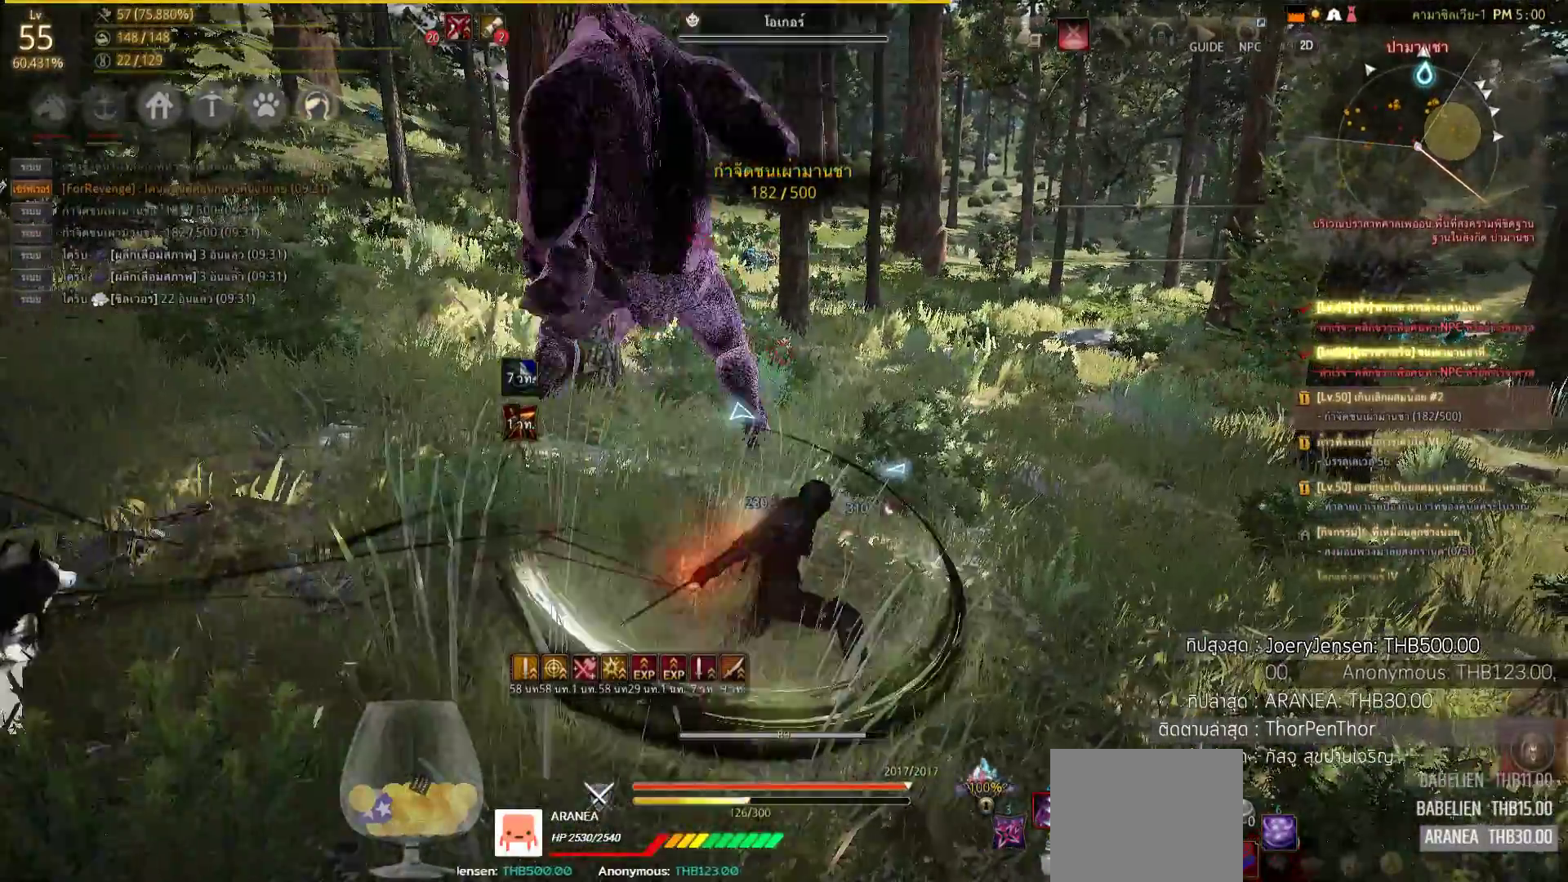
{"buttons": [], "left_stick": "up", "right_stick": "center", "events": [[50, "left_stick", "up-right"], [217, "left_stick", "up"]]}
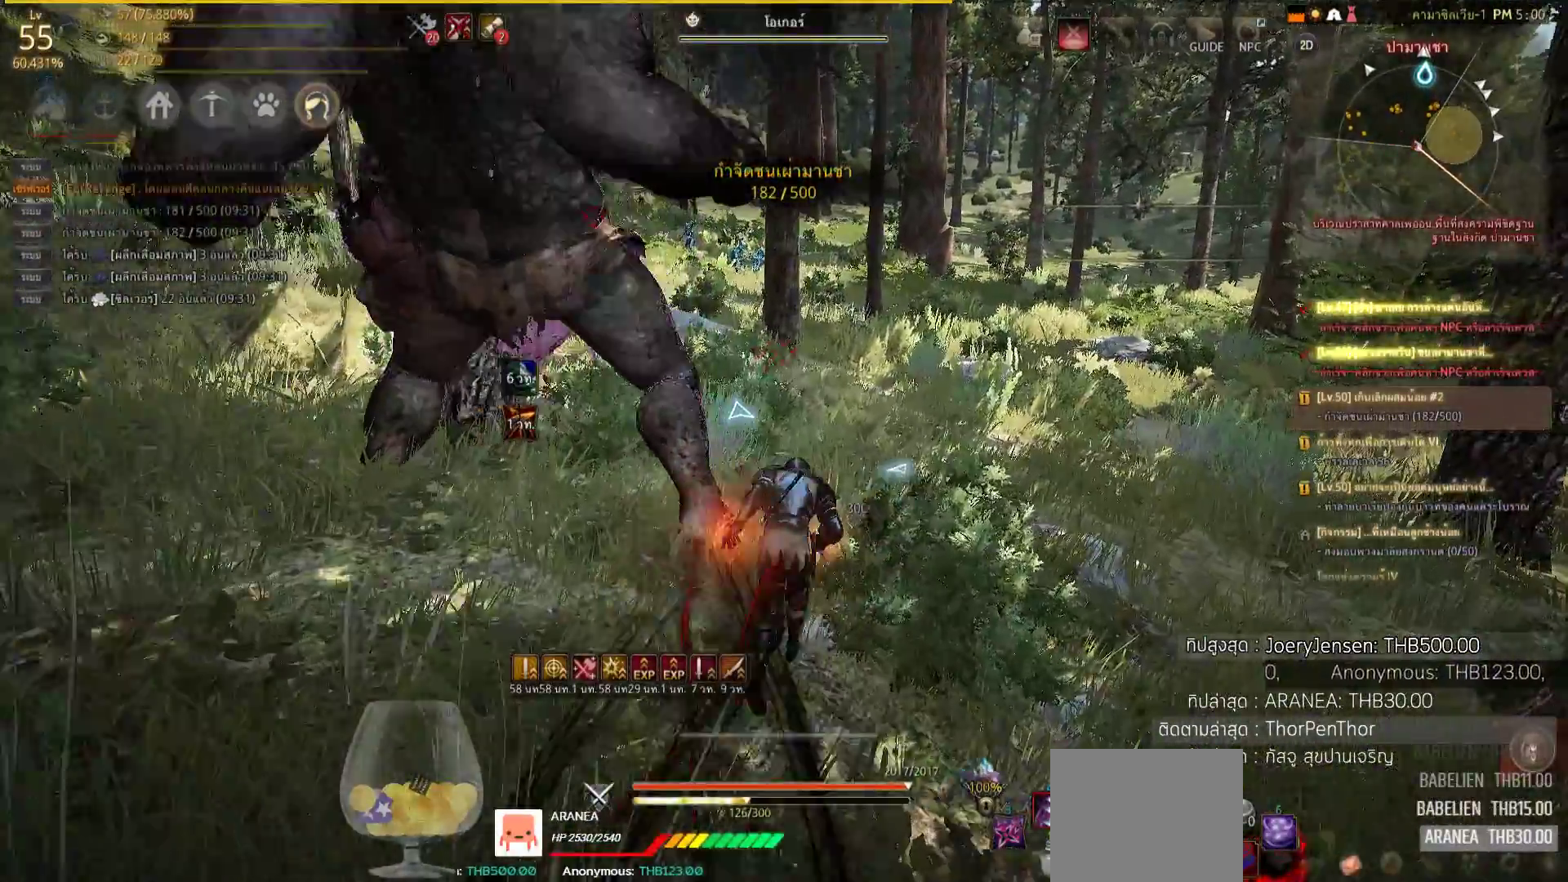
{"buttons": [], "left_stick": "up", "right_stick": "center", "events": [[217, "CIRCLE", "down"], [267, "CIRCLE", "up"]]}
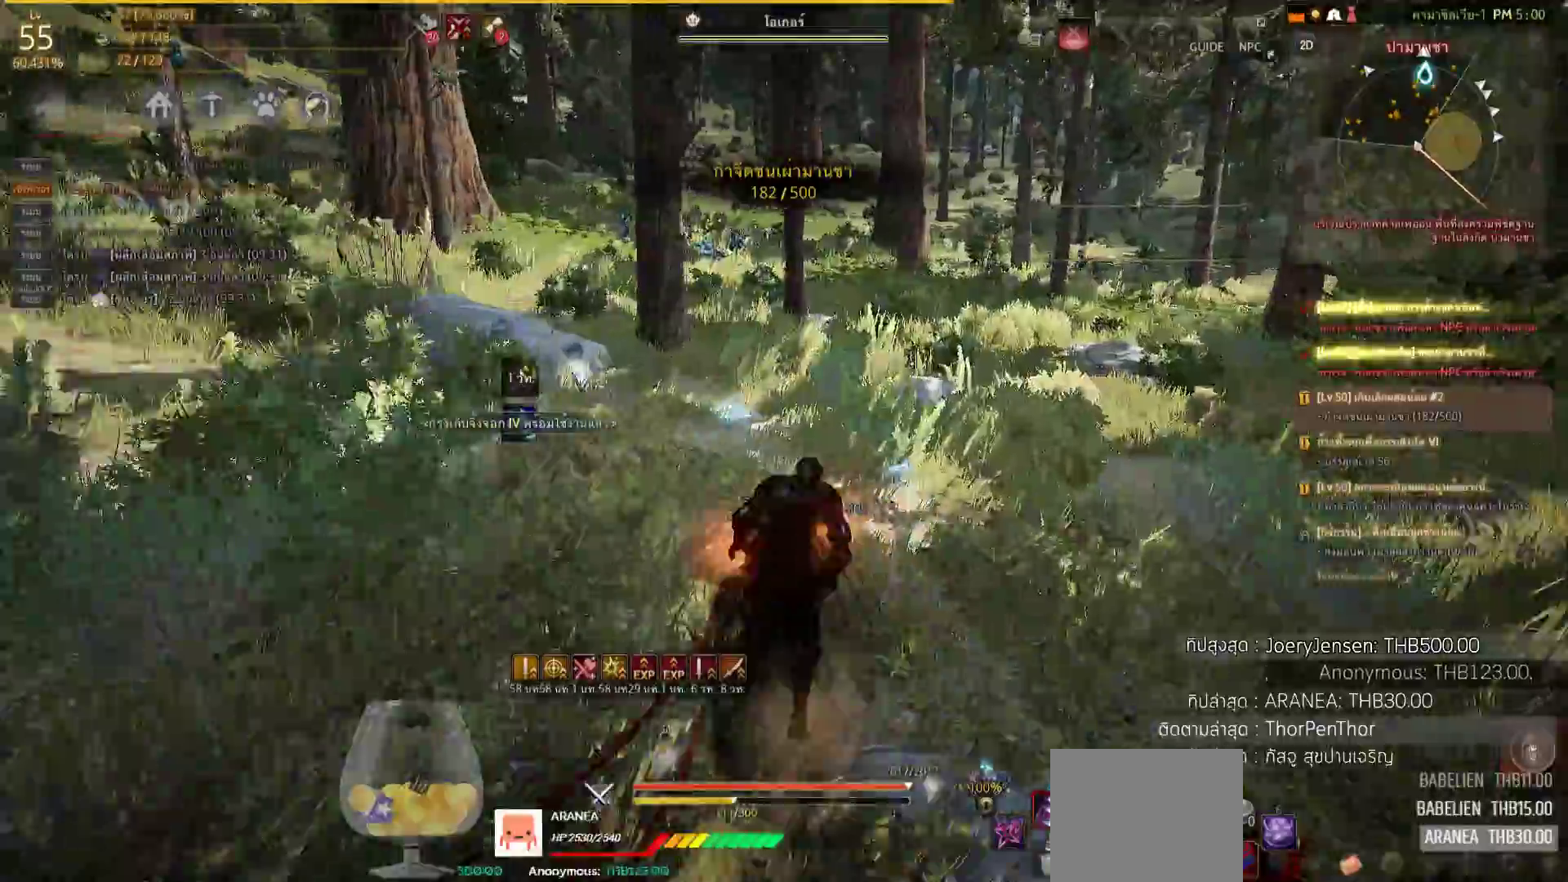
{"buttons": ["L2"], "left_stick": "up", "right_stick": "center", "events": [[133, "right_stick", "left"], [233, "L2", "down"], [233, "right_stick", "center"]]}
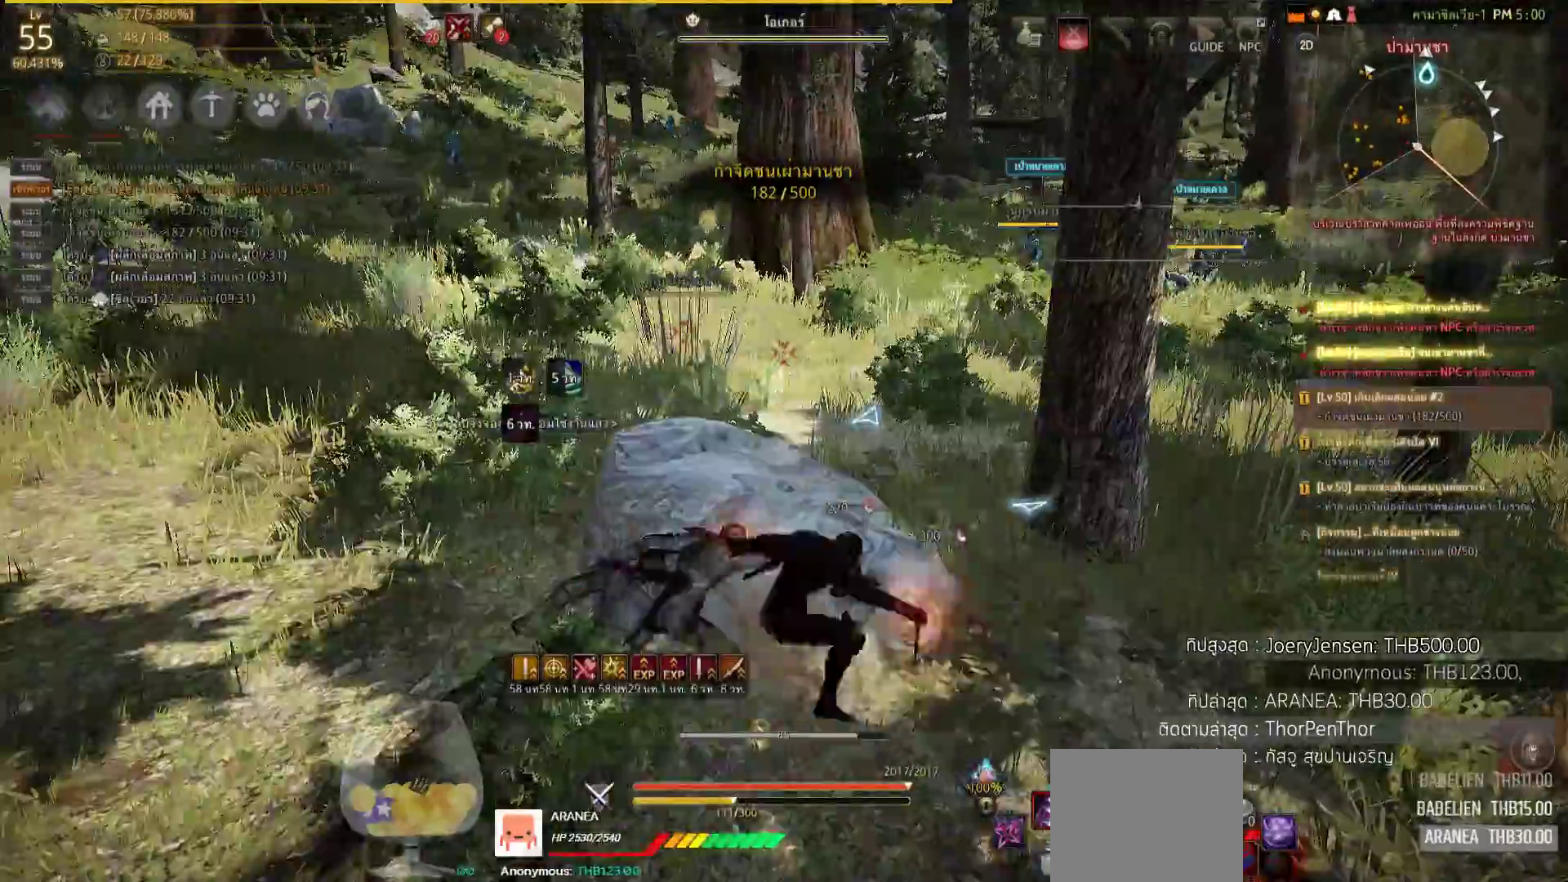
{"buttons": [], "left_stick": "up", "right_stick": "center", "events": [[33, "L2", "up"]]}
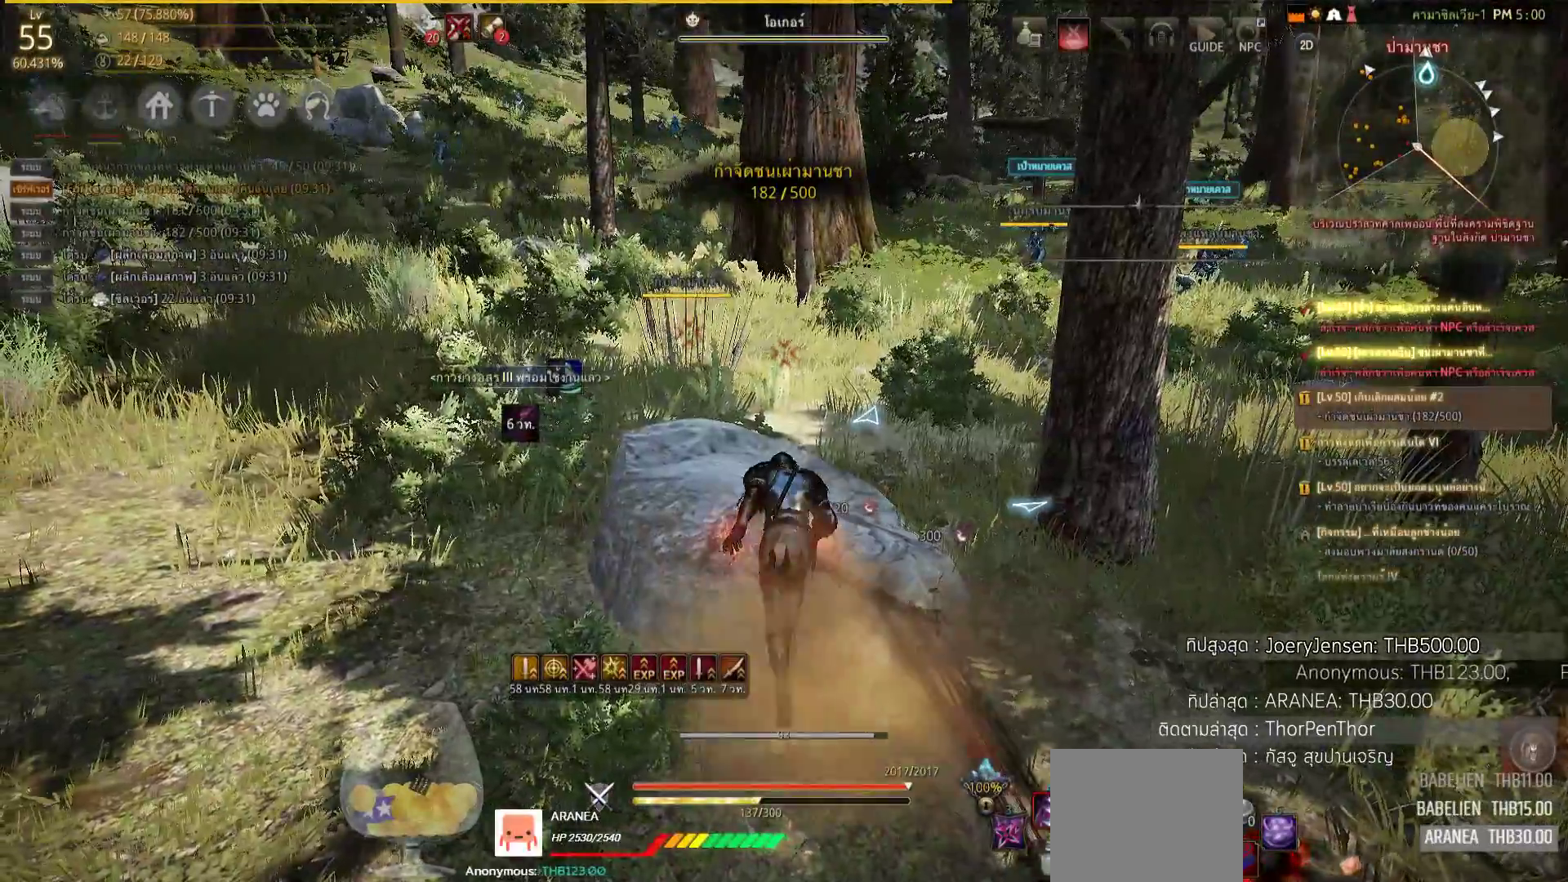
{"buttons": [], "left_stick": "up-left", "right_stick": "center", "events": [[383, "left_stick", "up-left"]]}
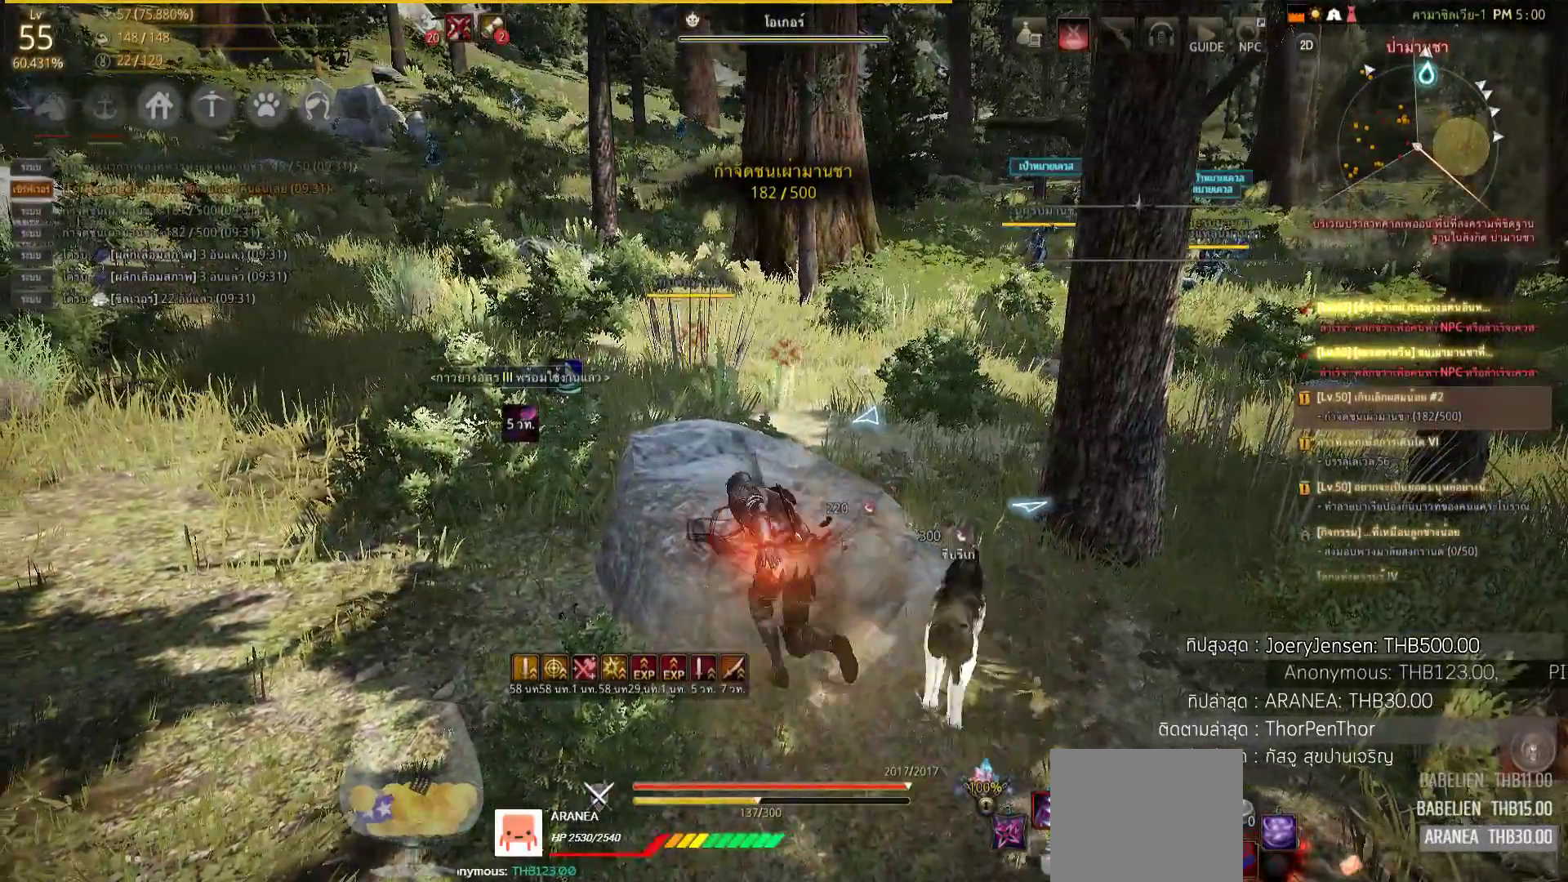
{"buttons": [], "left_stick": "up-left", "right_stick": "center", "events": []}
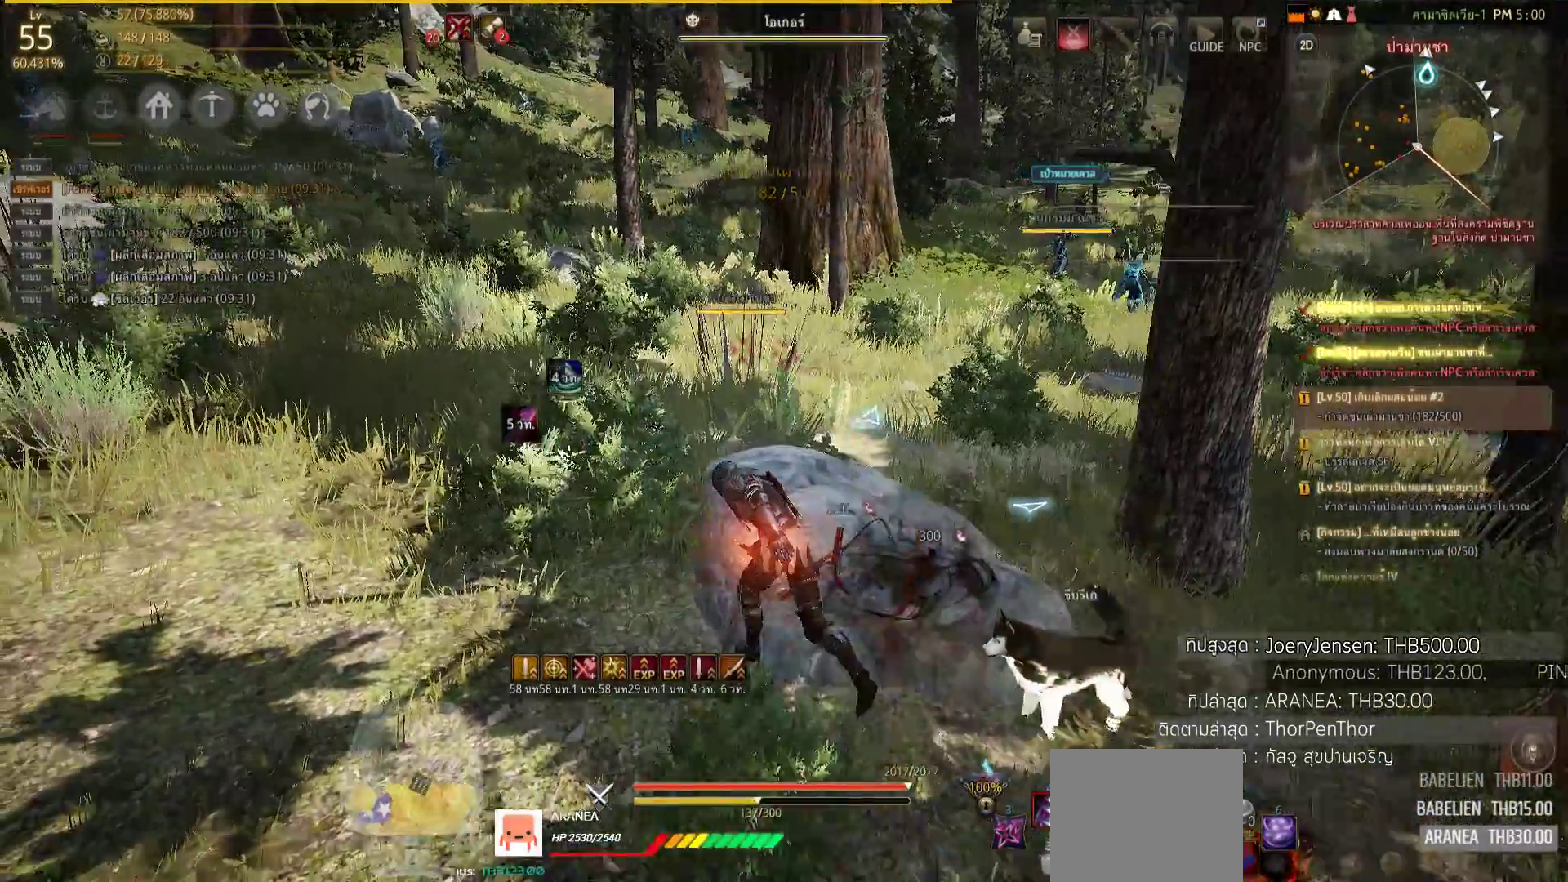
{"buttons": [], "left_stick": "up-left", "right_stick": "center", "events": [[150, "R2", "down"], [200, "R2", "up"]]}
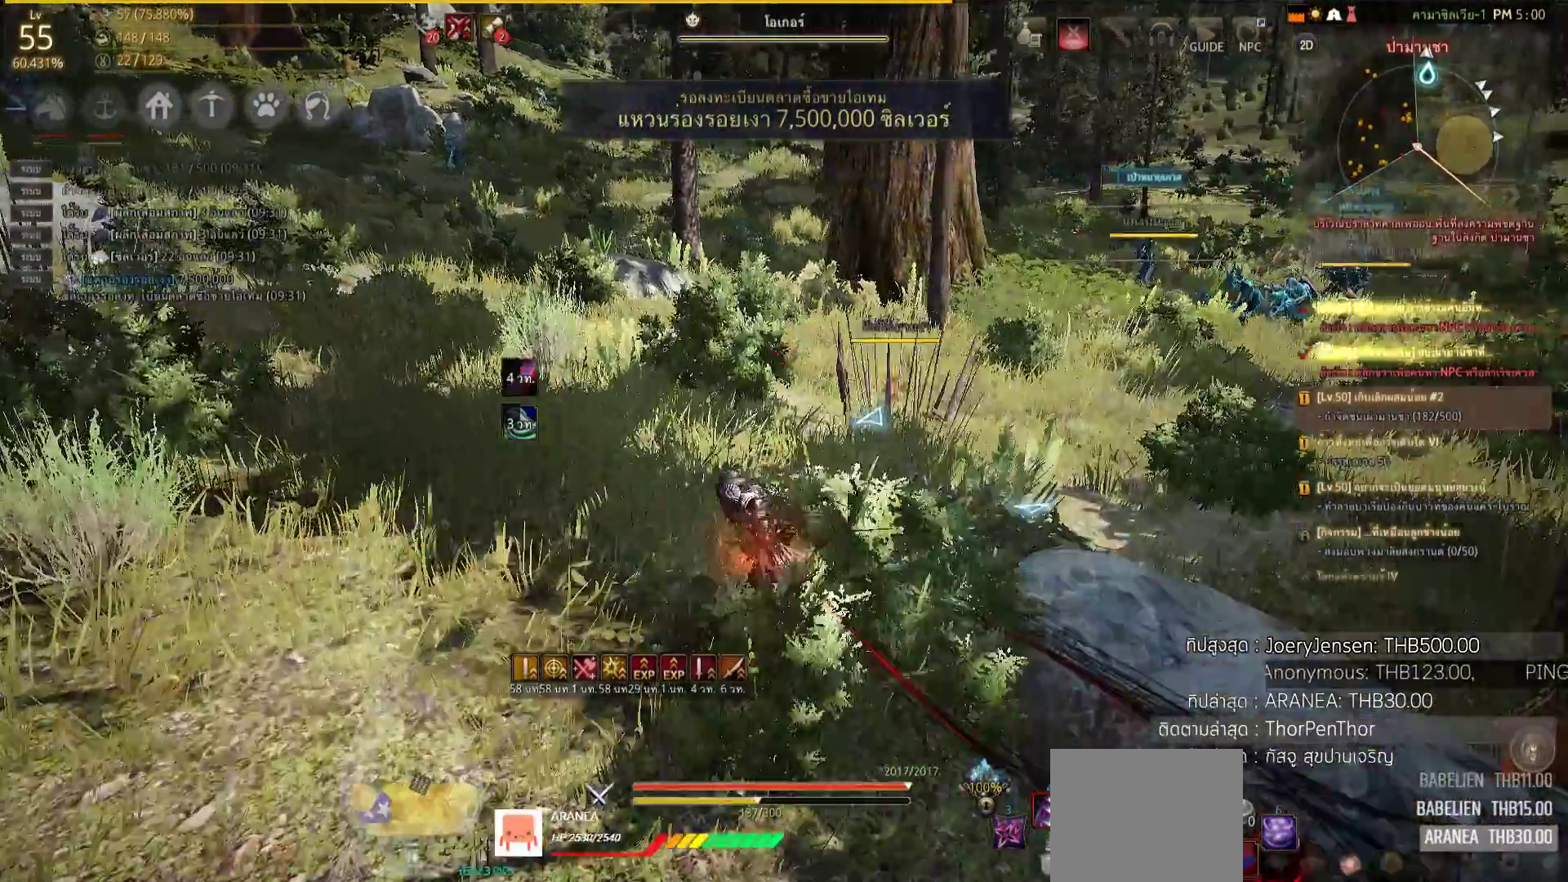
{"buttons": [], "left_stick": "up-right", "right_stick": "center", "events": [[117, "left_stick", "up"], [200, "right_stick", "right"], [317, "right_stick", "center"], [333, "left_stick", "up-right"]]}
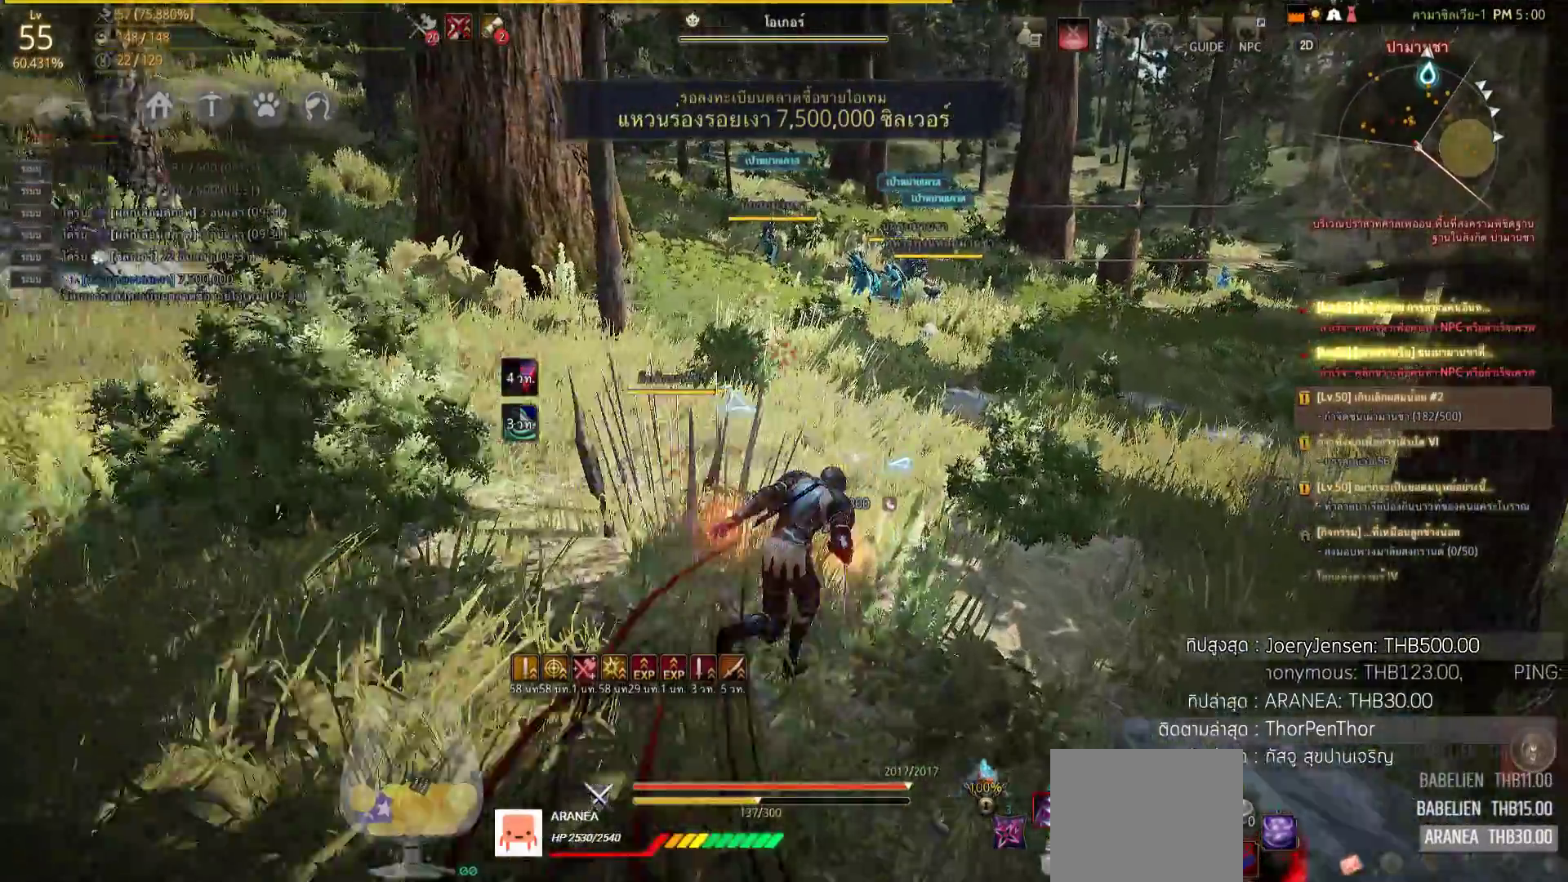
{"buttons": [], "left_stick": "up", "right_stick": "center", "events": [[450, "left_stick", "up"]]}
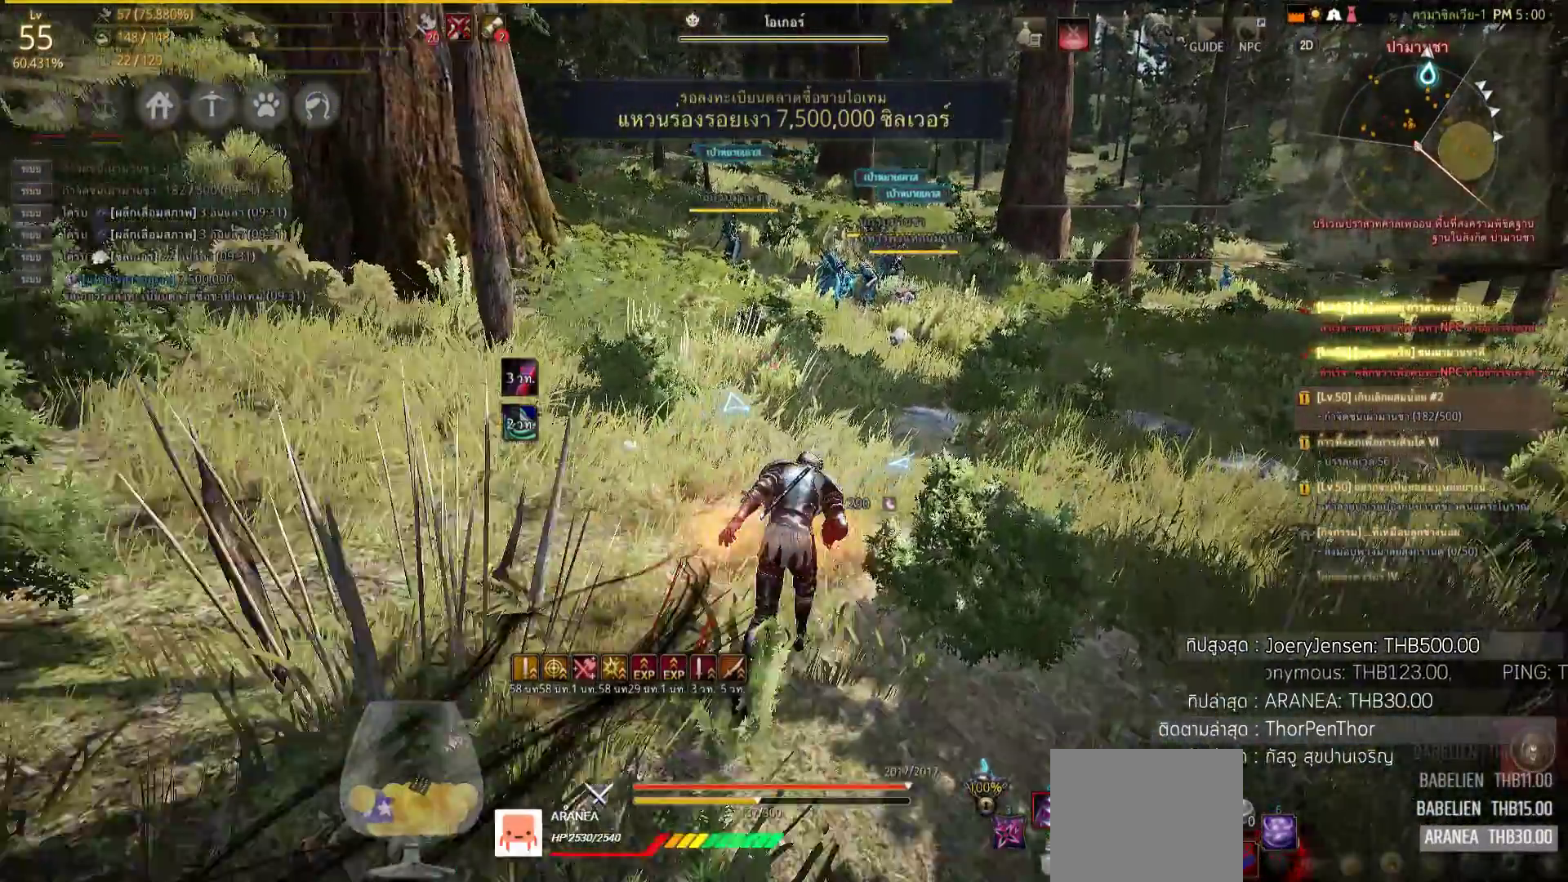
{"buttons": [], "left_stick": "up", "right_stick": "center", "events": [[133, "CIRCLE", "down"], [267, "CIRCLE", "up"]]}
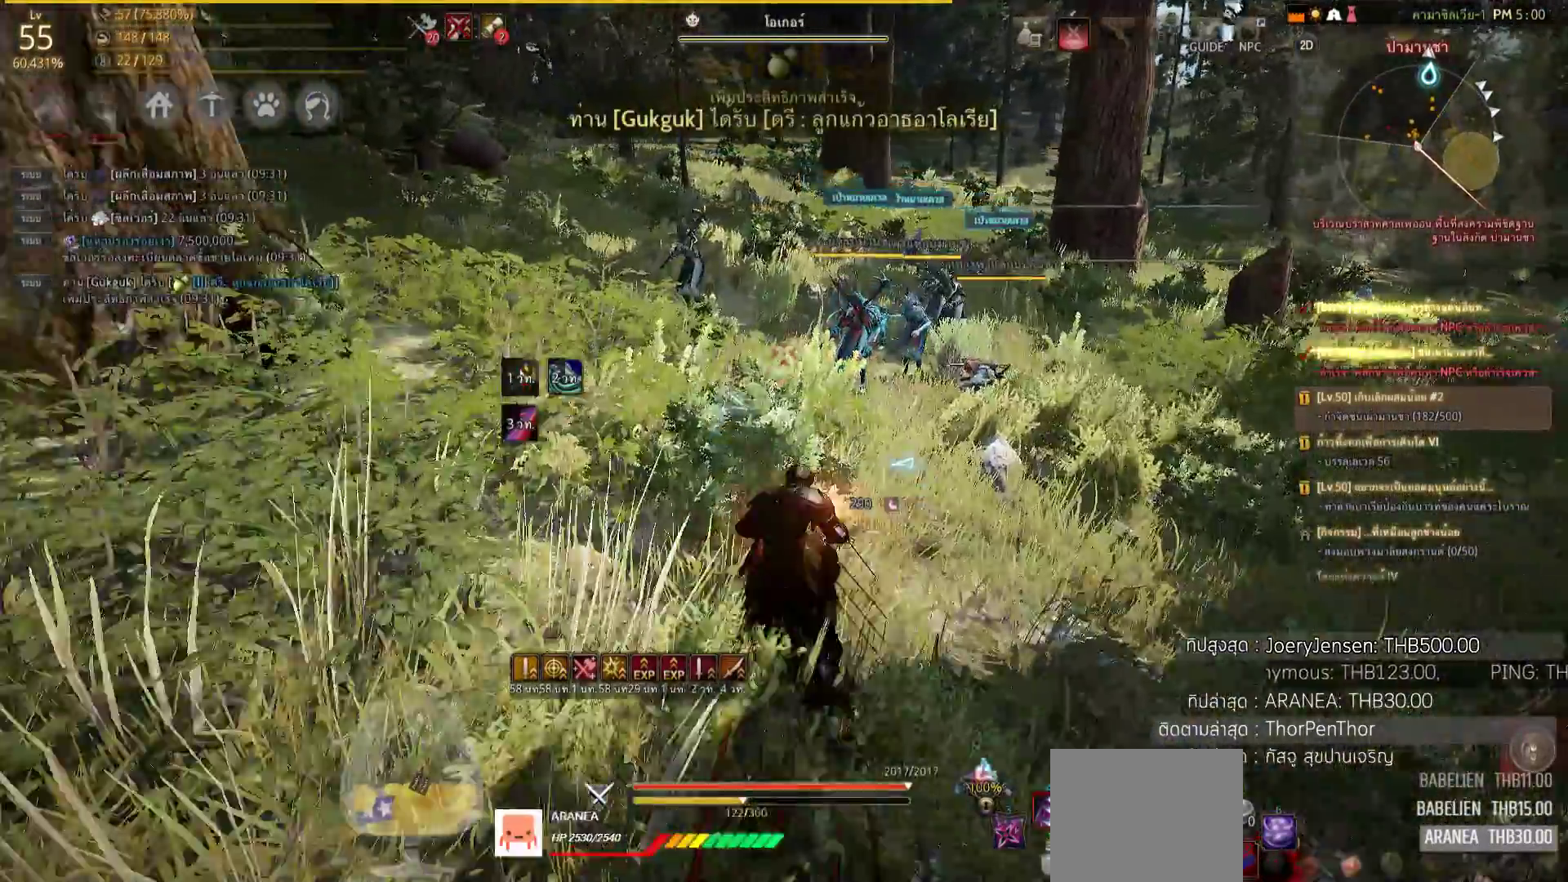
{"buttons": [], "left_stick": "up", "right_stick": "center", "events": [[33, "right_stick", "down-right"], [217, "right_stick", "center"]]}
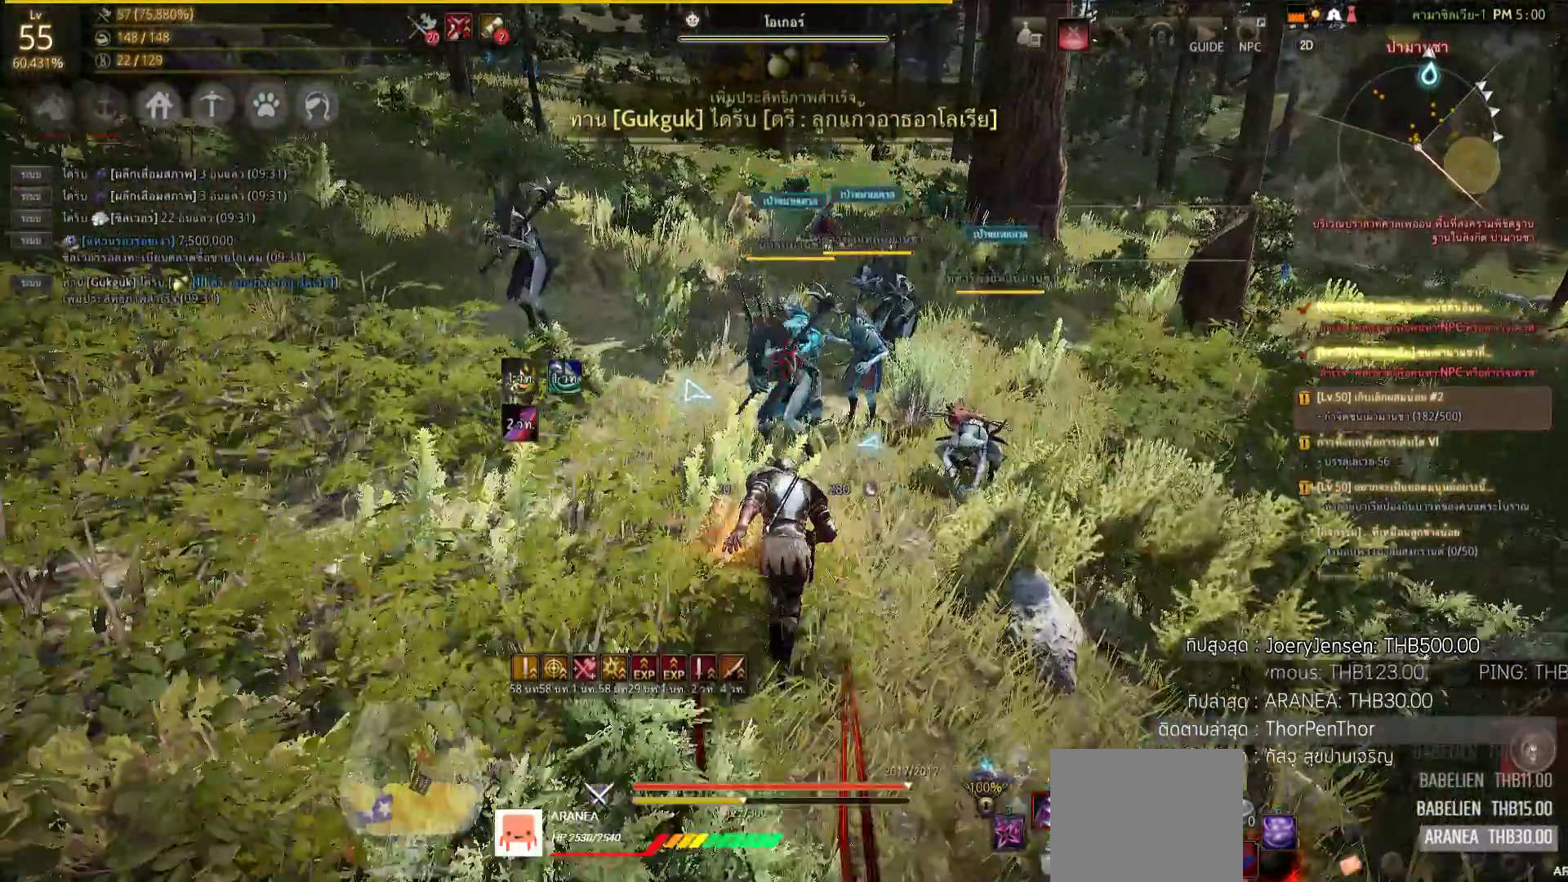
{"buttons": [], "left_stick": "center", "right_stick": "center", "events": [[17, "R2", "down"], [83, "SQUARE", "down"], [100, "SQUARE", "up"], [117, "SQUARE", "down"], [267, "SQUARE", "up"], [367, "R2", "up"], [367, "left_stick", "center"]]}
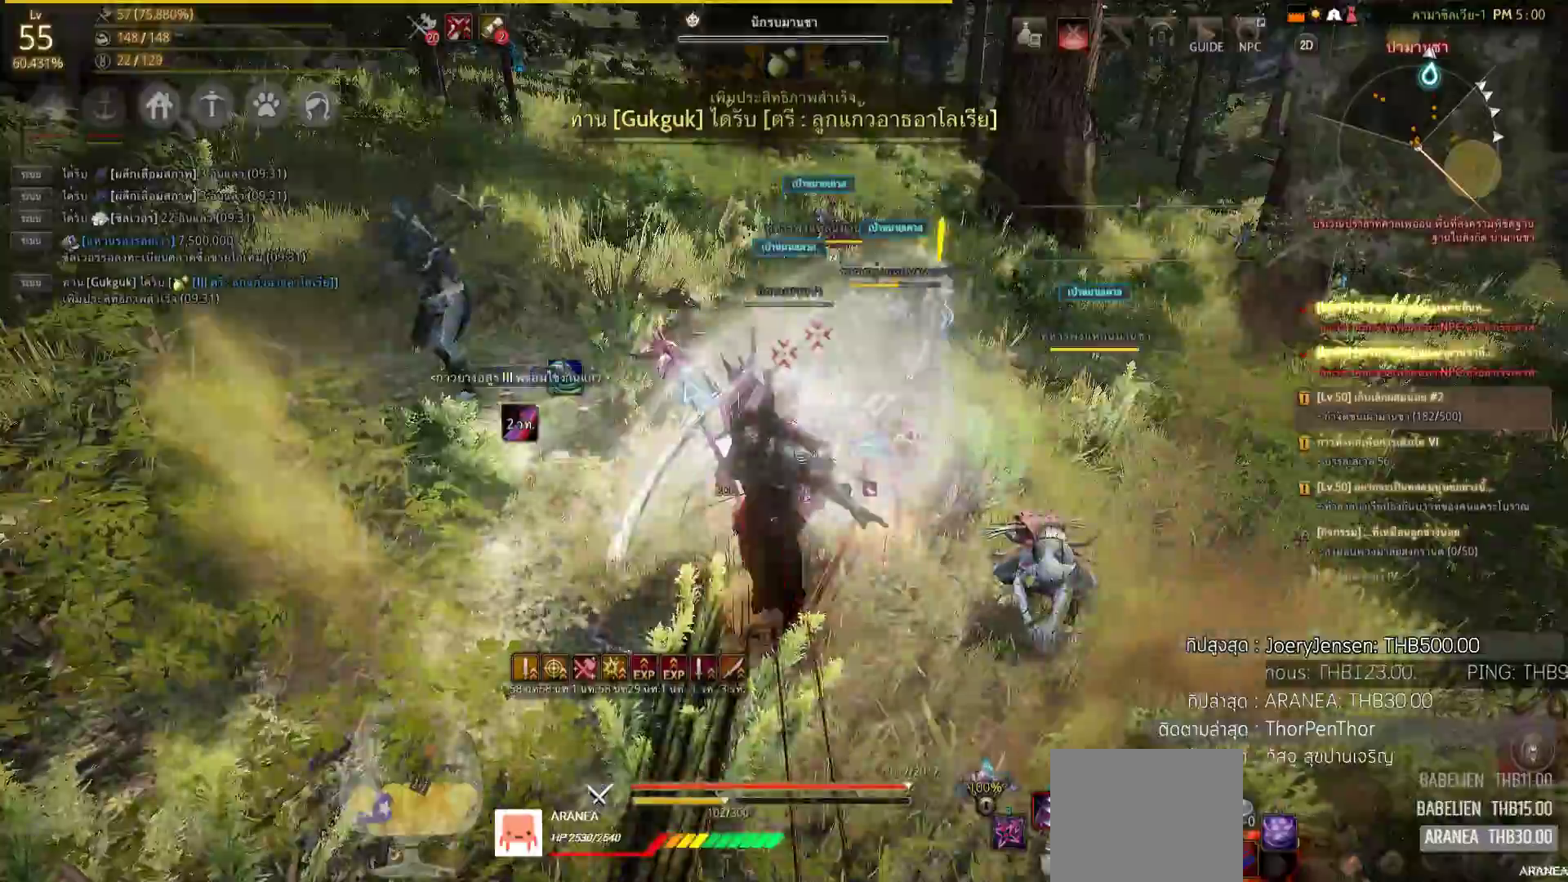
{"buttons": ["L2", "R2"], "left_stick": "center", "right_stick": "center", "events": [[17, "right_stick", "right"], [117, "L2", "down"], [150, "R2", "down"], [217, "right_stick", "center"]]}